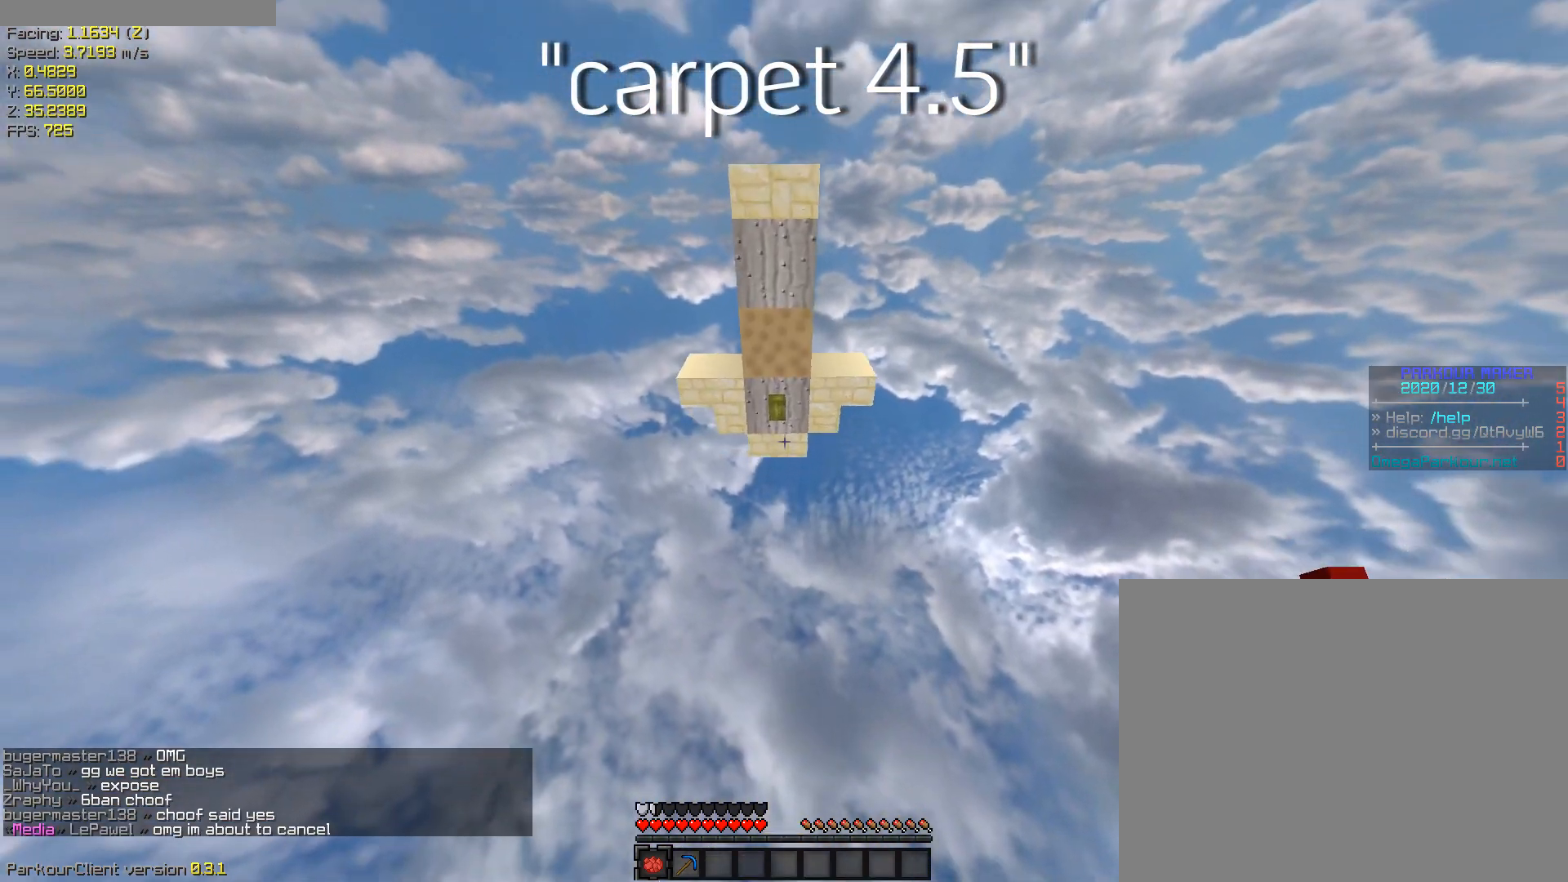
Gameplay with keyboard; each line is a JSON object with the keys held at the frame after it. "events" lists presses ("down") and releases ("up") of "a", "ctrl", "d", "s", "shift", "space" and "w" between this image and that frame as [ms after this image, input, new state], when the widget could be followed in between. No other keys are recorded. Mouse input is not recorded.
{"keys": ["w"], "events": [[33, "space", "down"], [417, "ctrl", "up"], [467, "space", "up"]]}
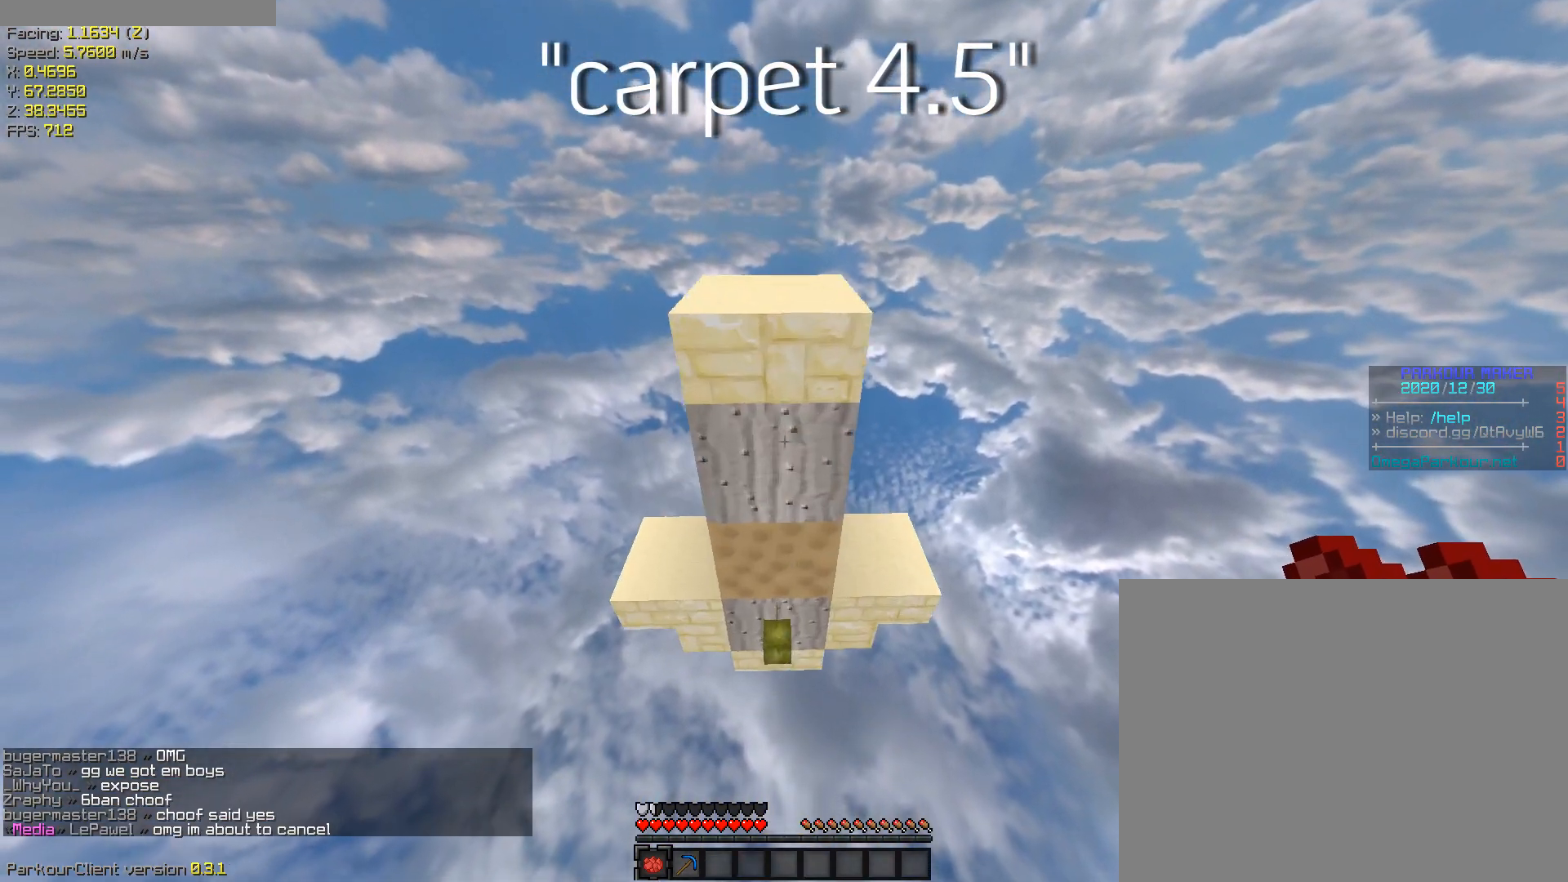
{"keys": ["ctrl"]}
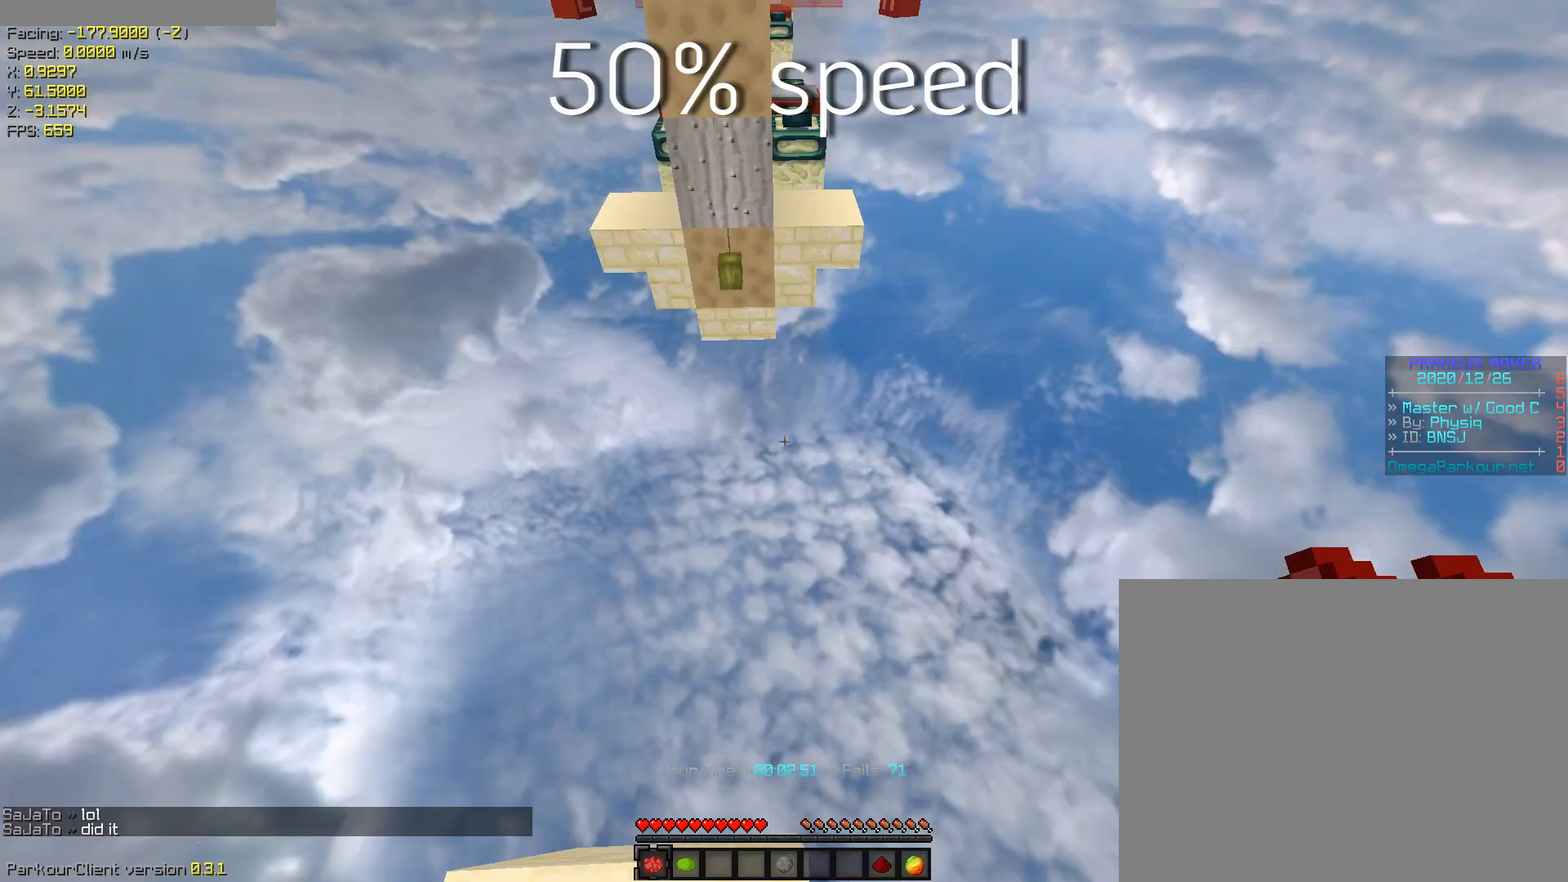
{"keys": ["ctrl", "s"], "events": [[267, "s", "down"], [267, "space", "down"], [433, "space", "up"]]}
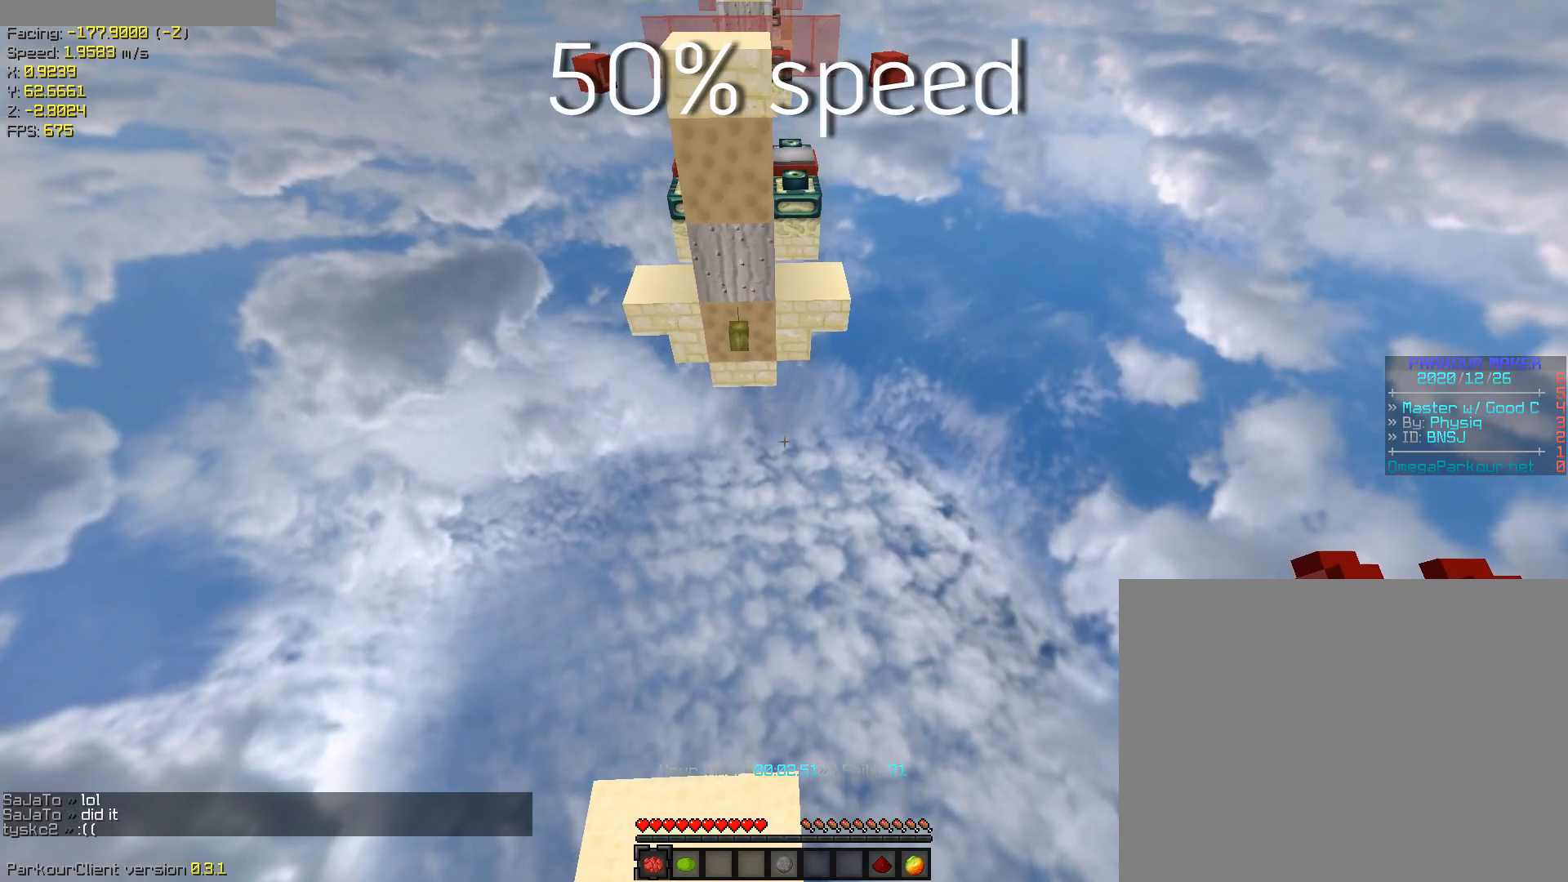
{"keys": ["ctrl", "s"], "events": []}
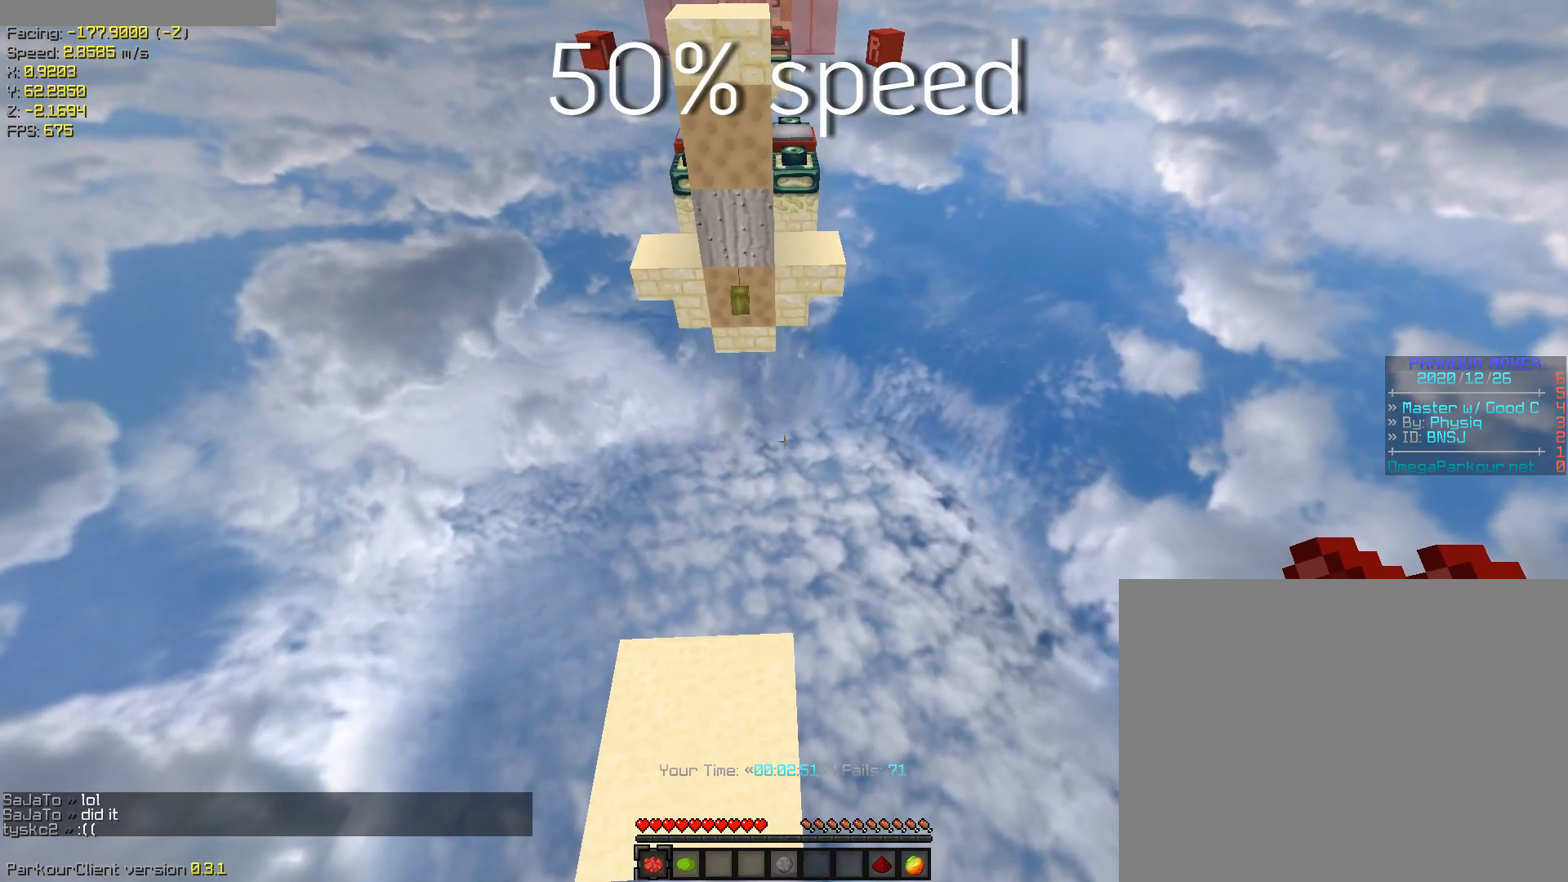
{"keys": ["a", "ctrl", "s", "space", "w"], "events": [[467, "a", "down"], [467, "space", "down"], [467, "w", "down"]]}
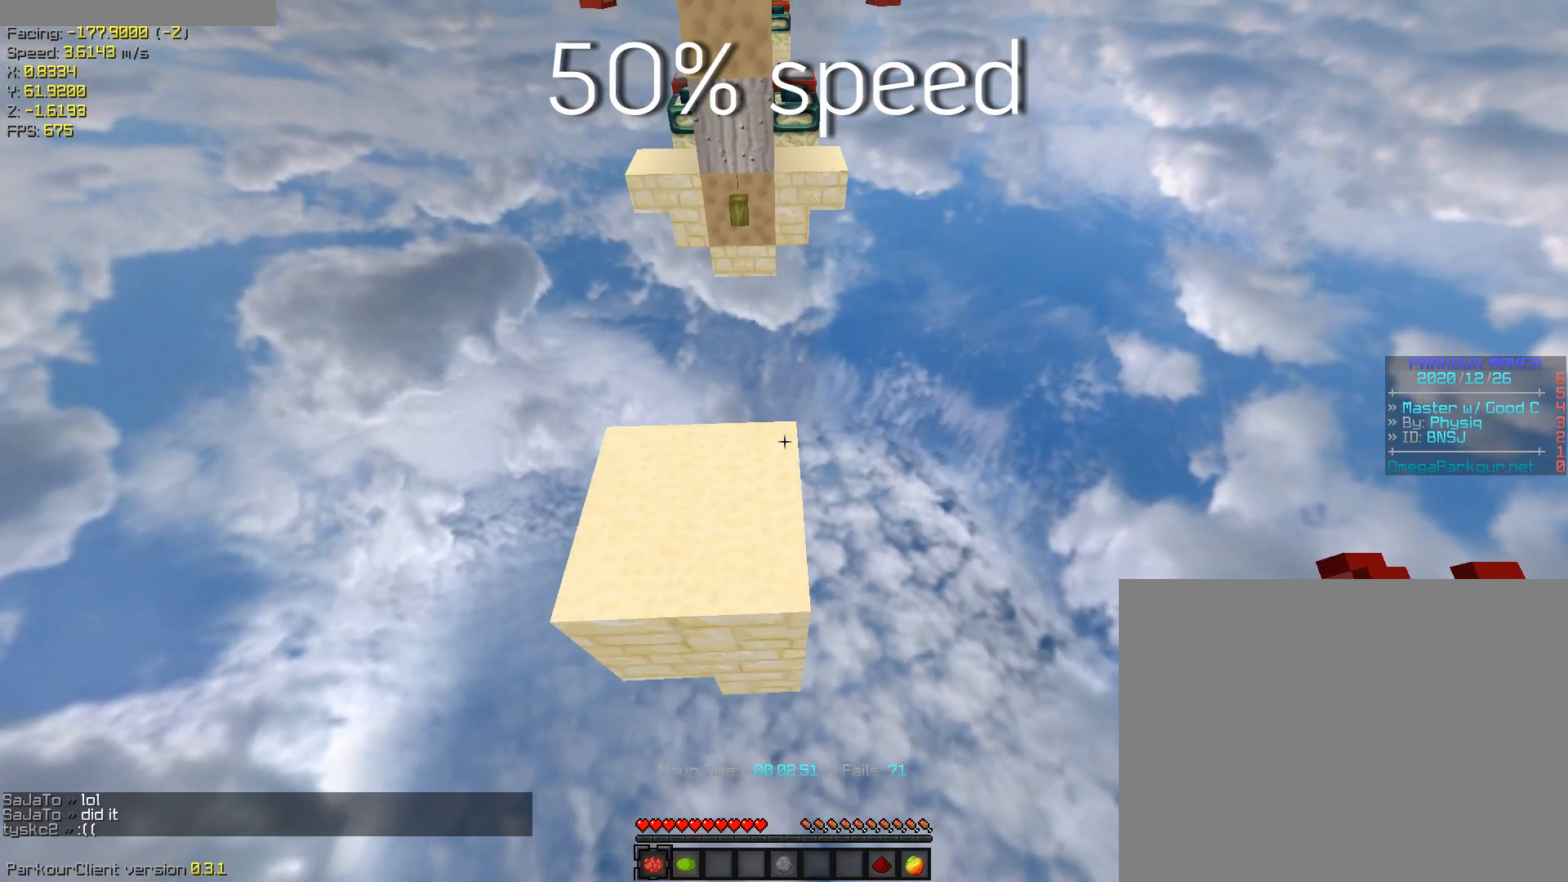
{"keys": ["ctrl", "w"], "events": [[67, "s", "up"], [167, "a", "up"], [167, "space", "up"]]}
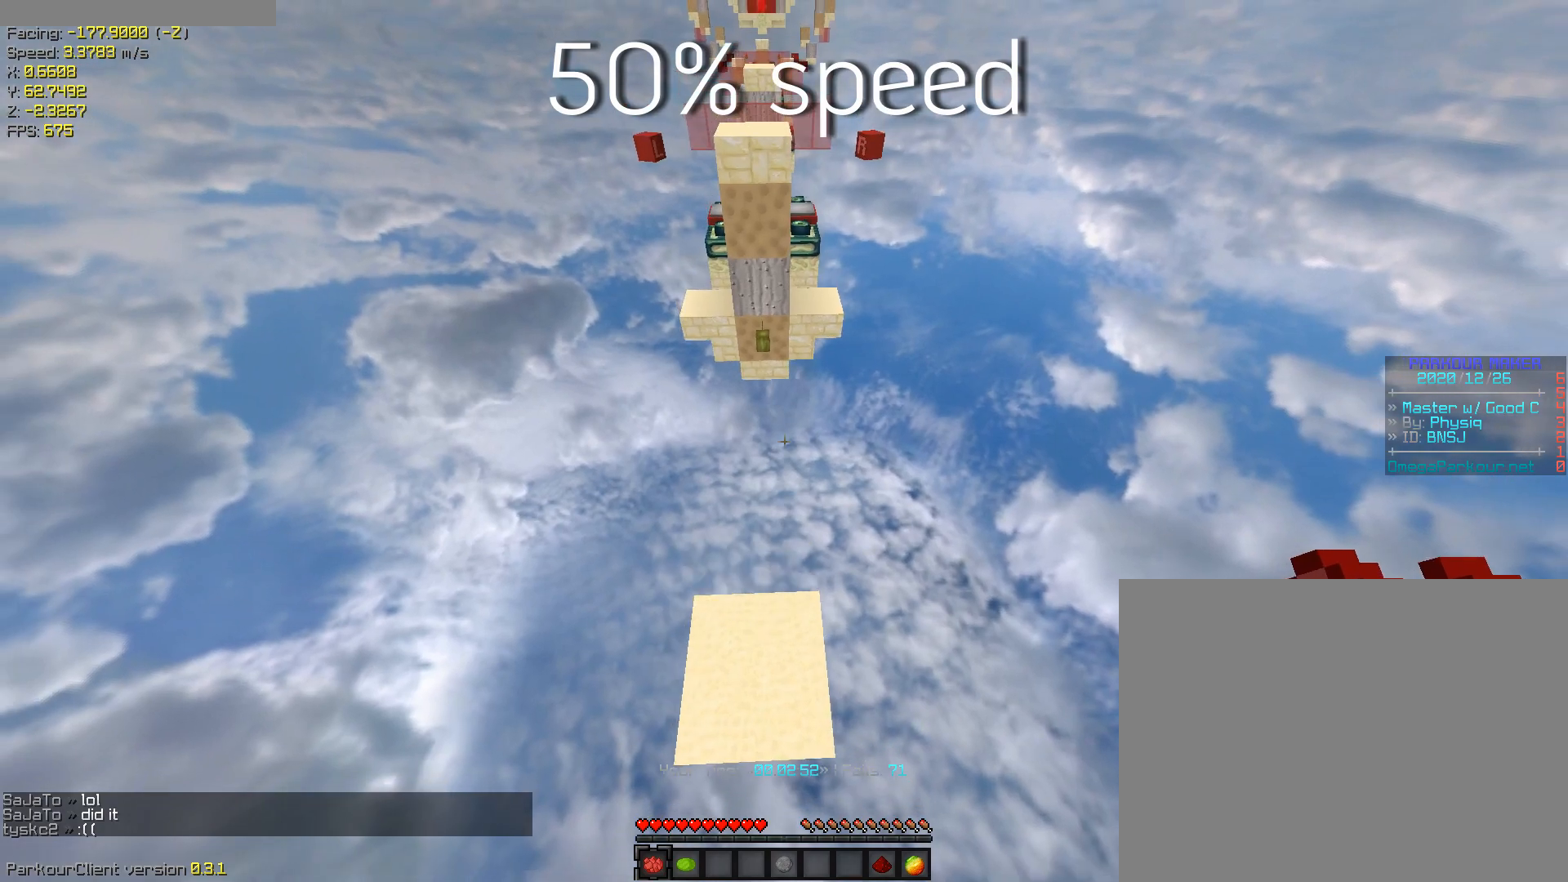
{"keys": ["ctrl", "w"], "events": []}
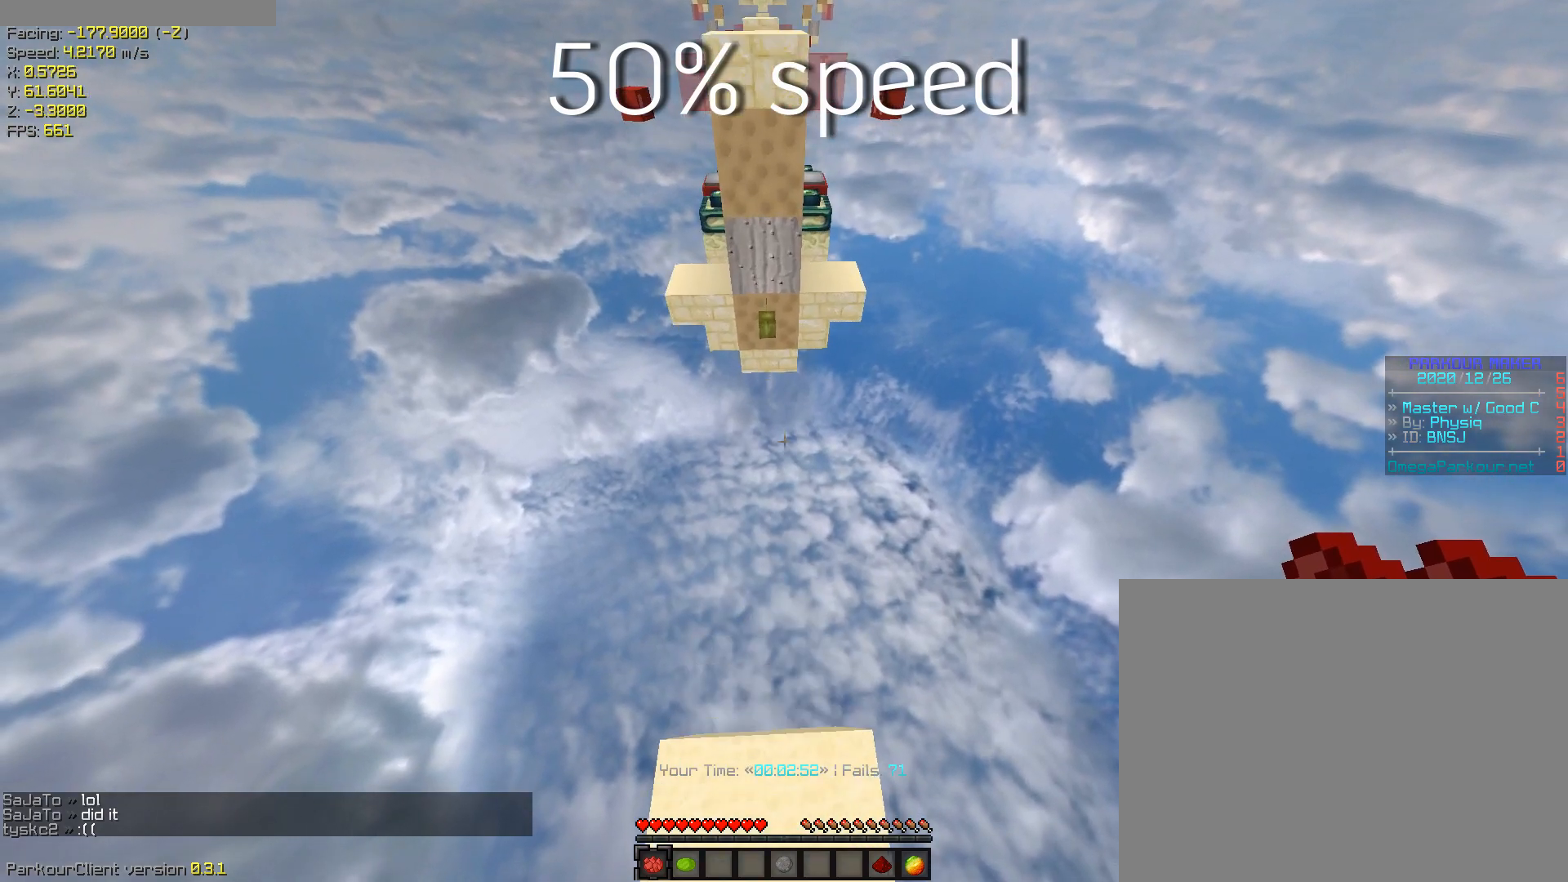
{"keys": ["a", "ctrl", "space", "w"], "events": [[200, "space", "down"], [300, "a", "down"]]}
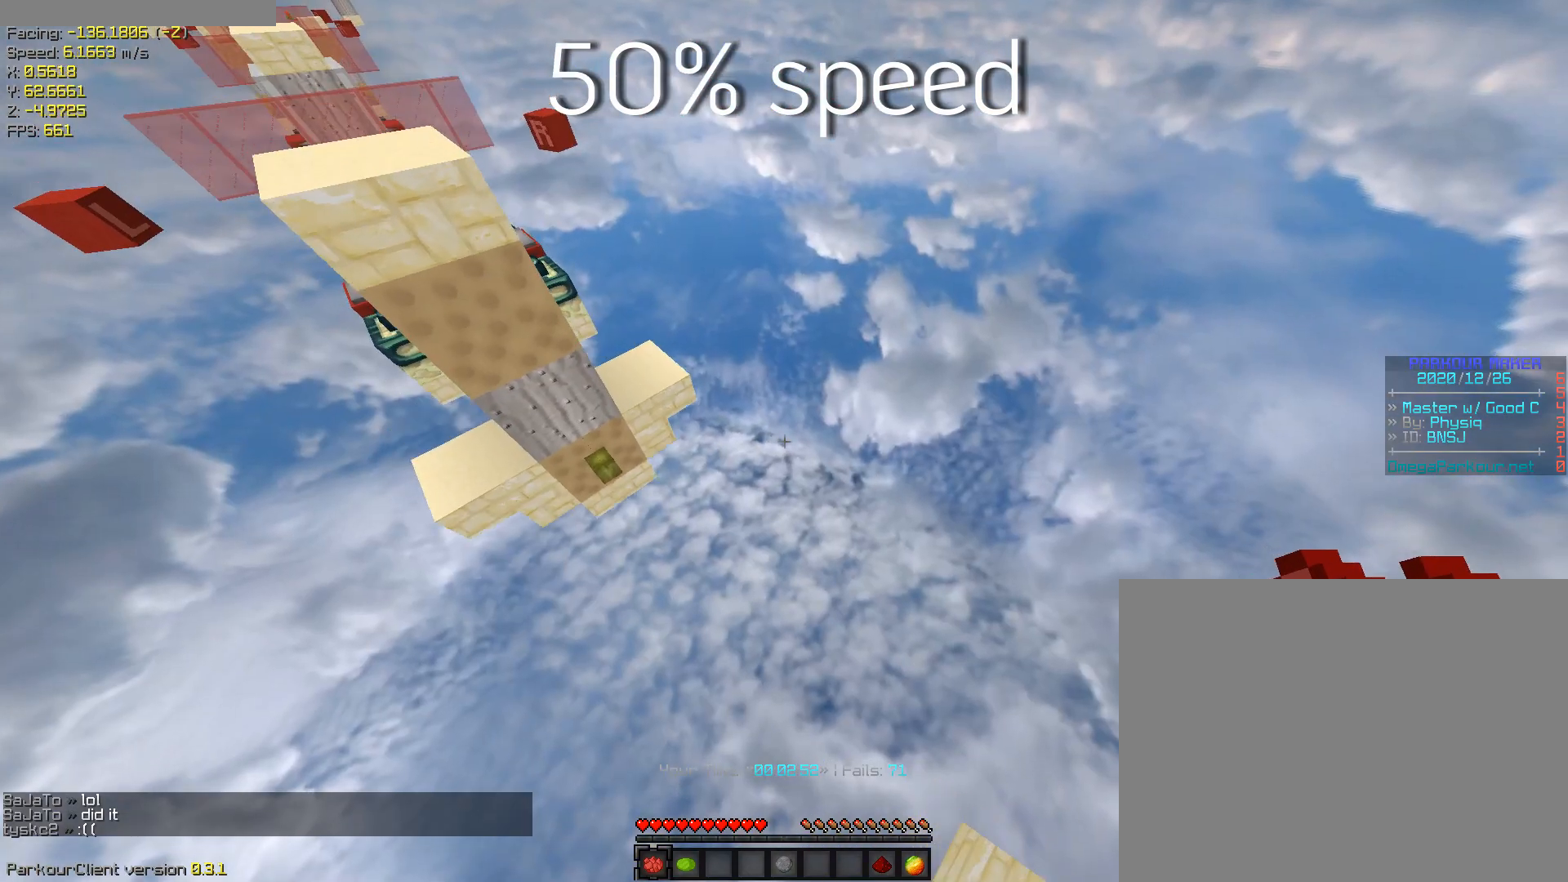
{"keys": ["a", "ctrl", "w"], "events": [[67, "space", "up"]]}
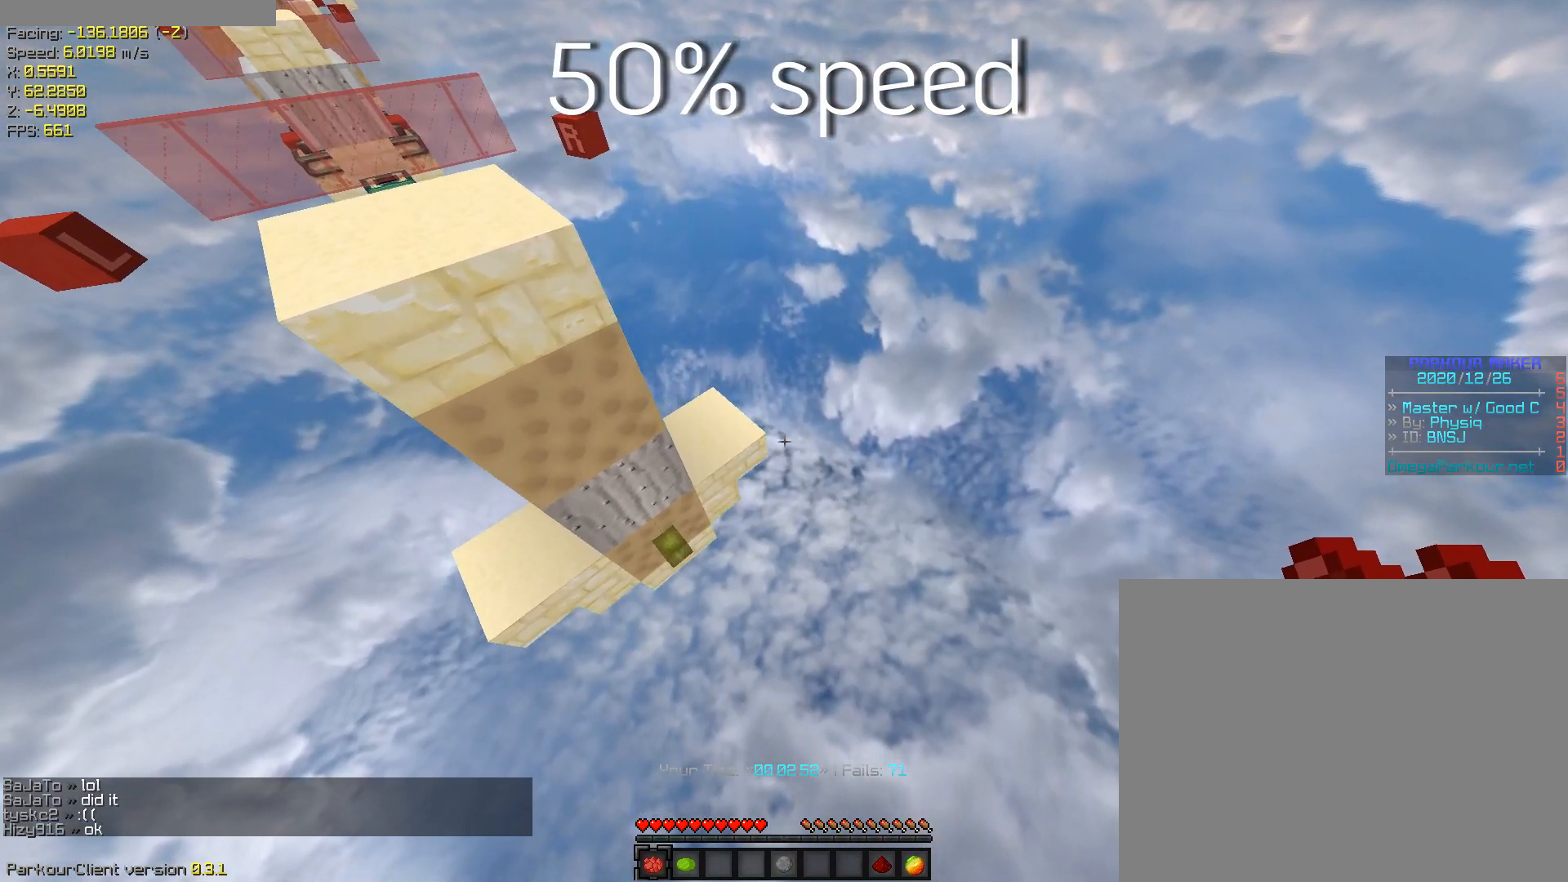
{"keys": ["a", "ctrl", "w"], "events": []}
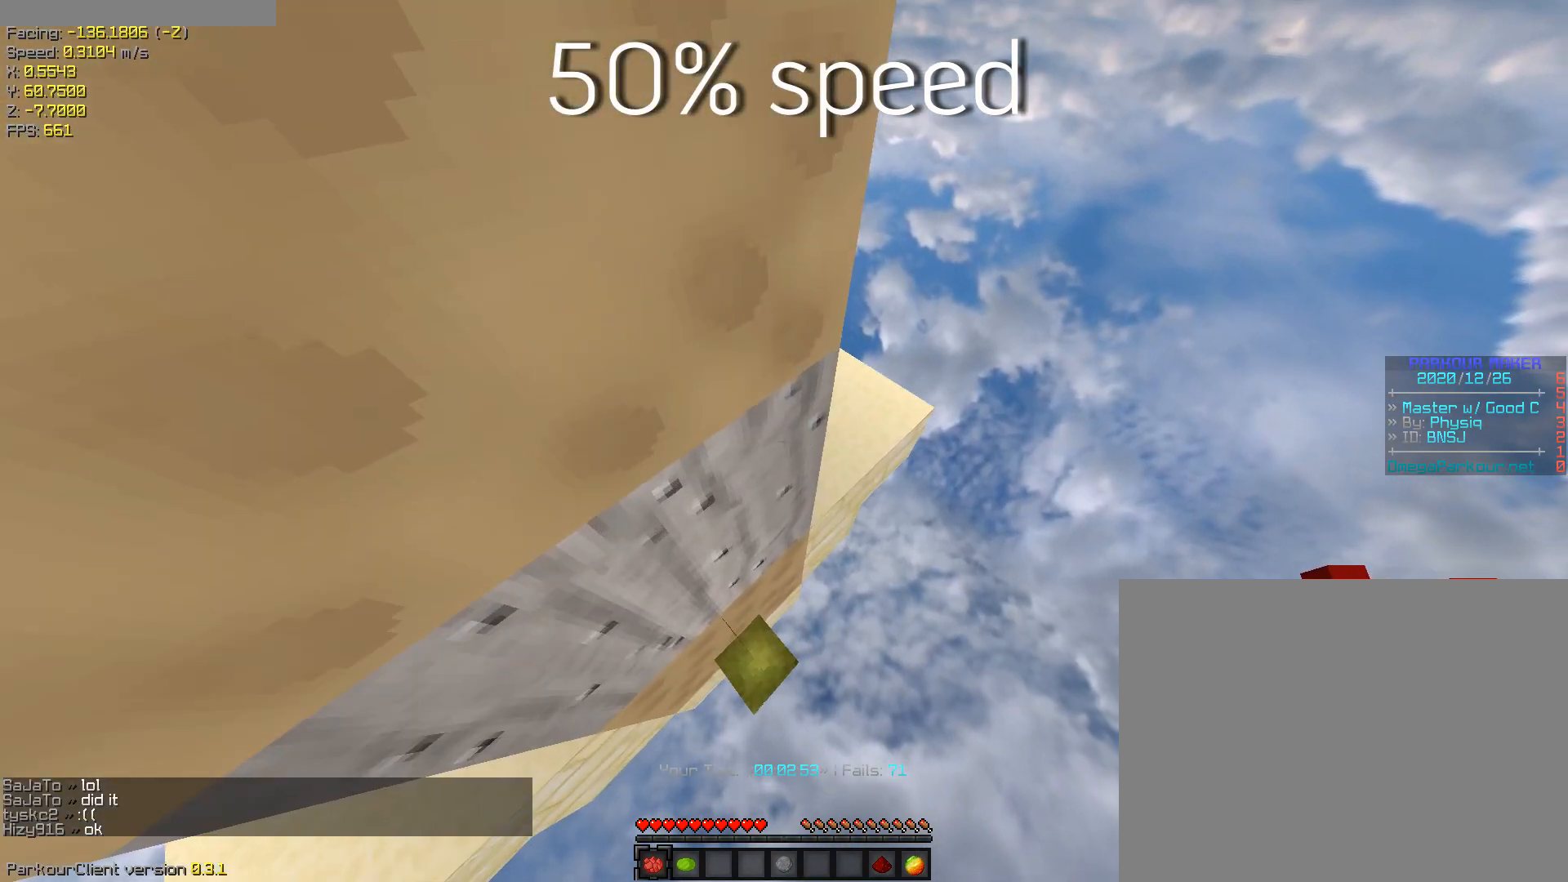
{"keys": ["a", "ctrl", "w"], "events": []}
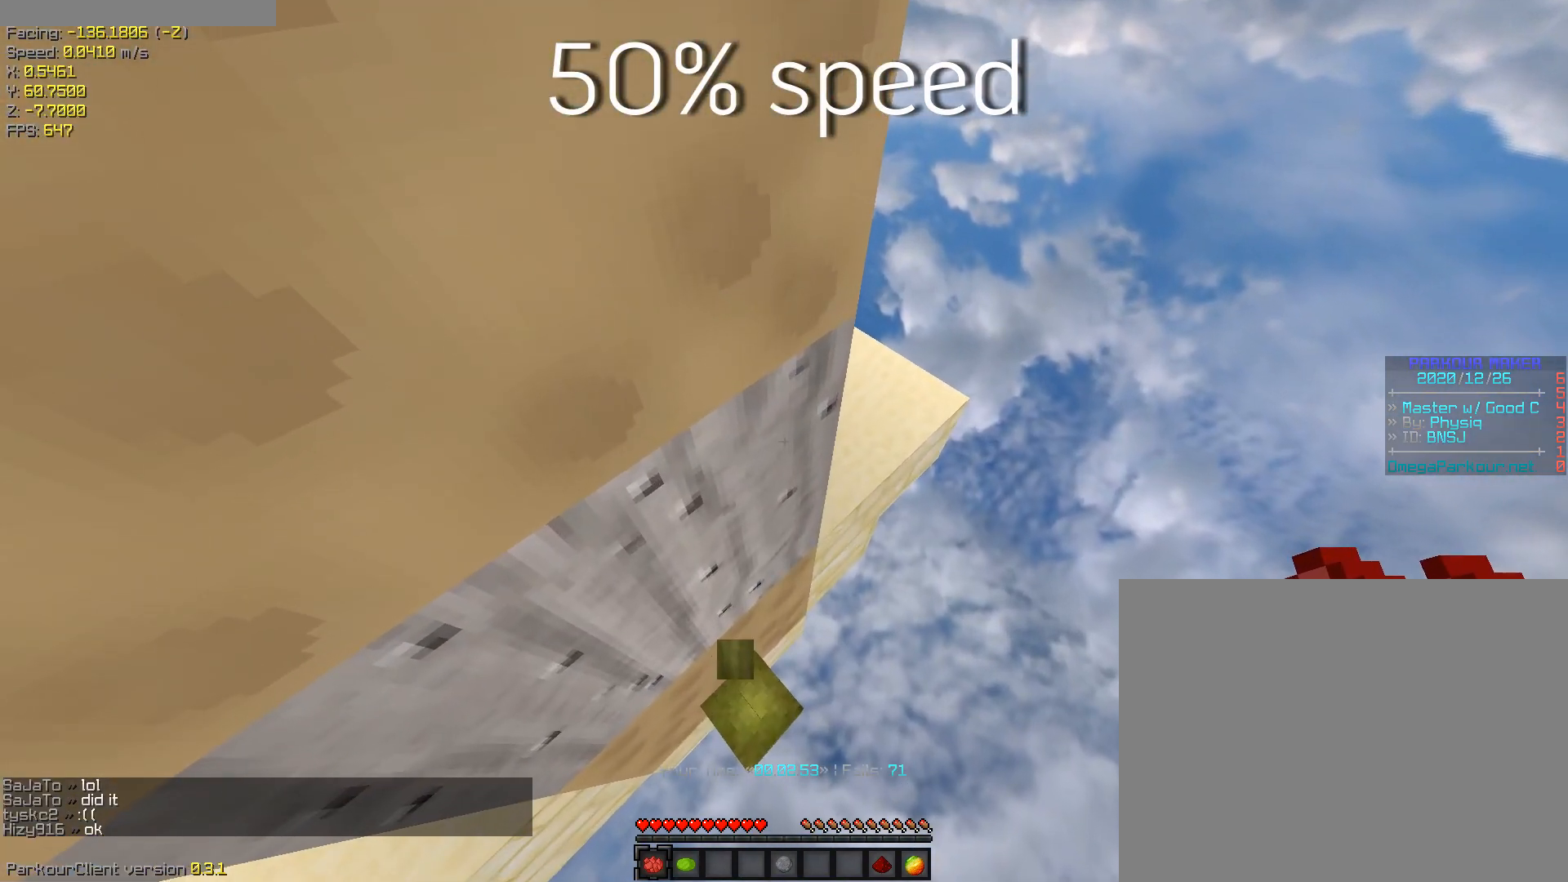
{"keys": ["ctrl", "s", "space"], "events": [[183, "a", "up"], [183, "ctrl", "up"], [183, "w", "up"], [367, "ctrl", "down"], [500, "s", "down"], [500, "space", "down"]]}
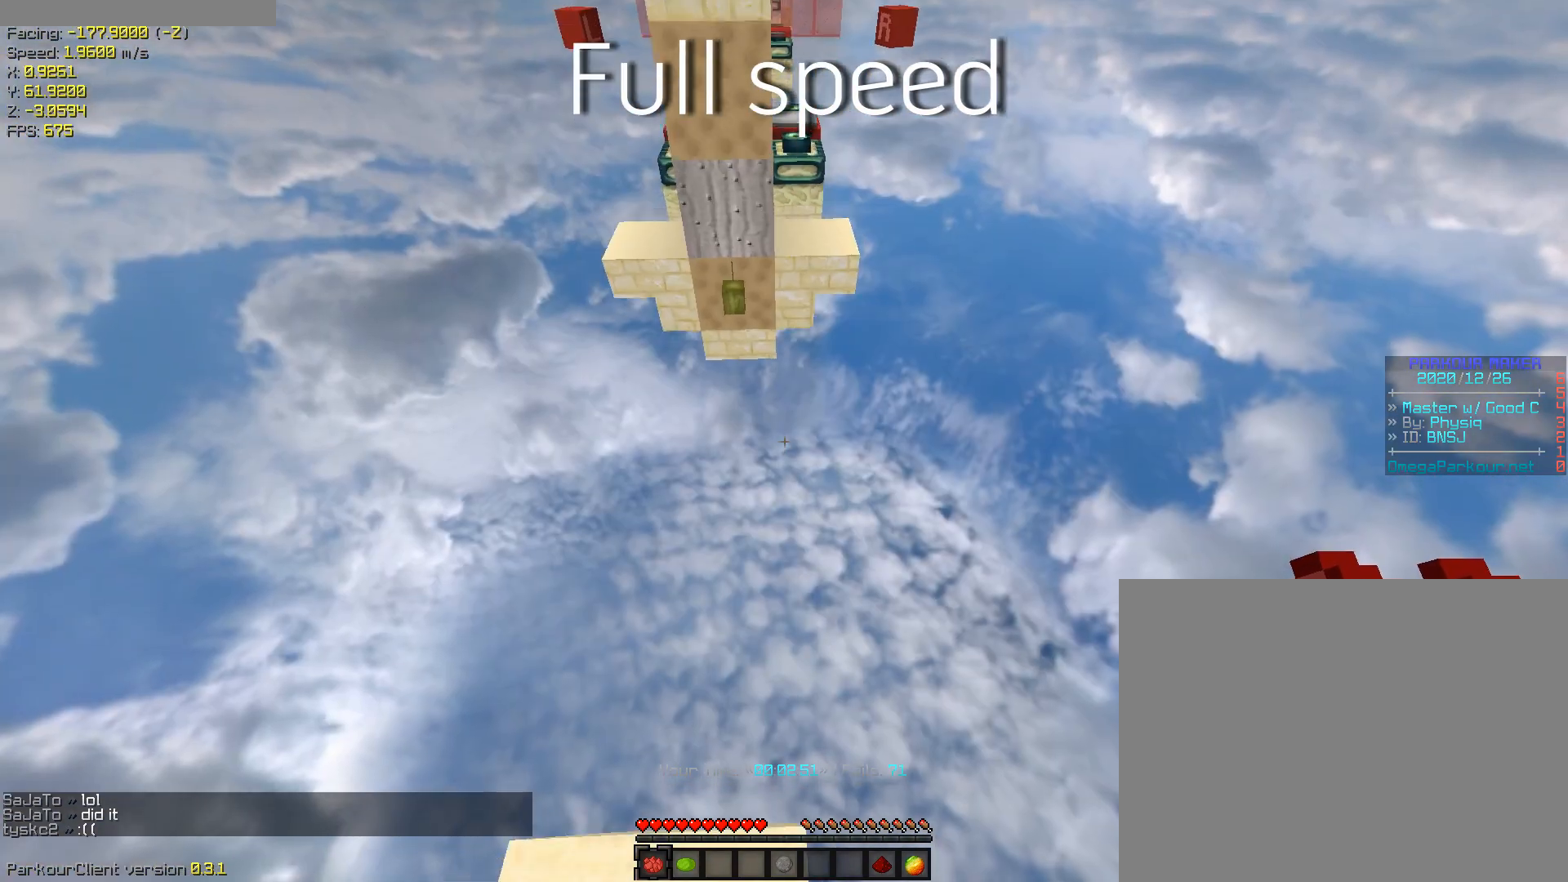
{"keys": ["ctrl", "s"], "events": [[83, "space", "up"]]}
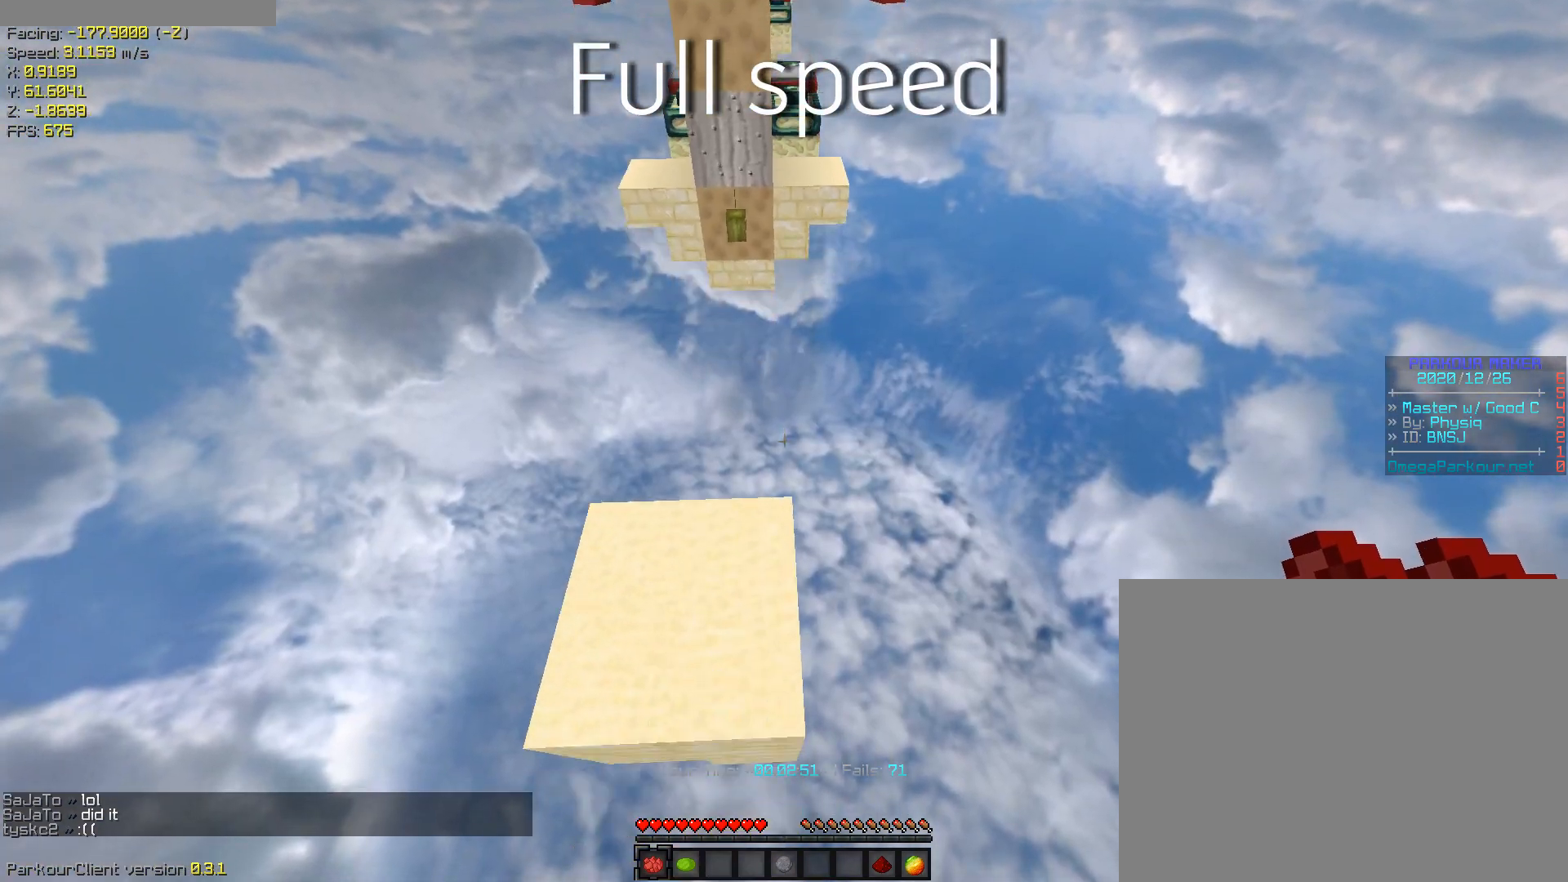
{"keys": ["ctrl", "w"], "events": [[100, "a", "down"], [100, "space", "down"], [100, "w", "down"], [150, "s", "up"], [200, "a", "up"], [200, "space", "up"]]}
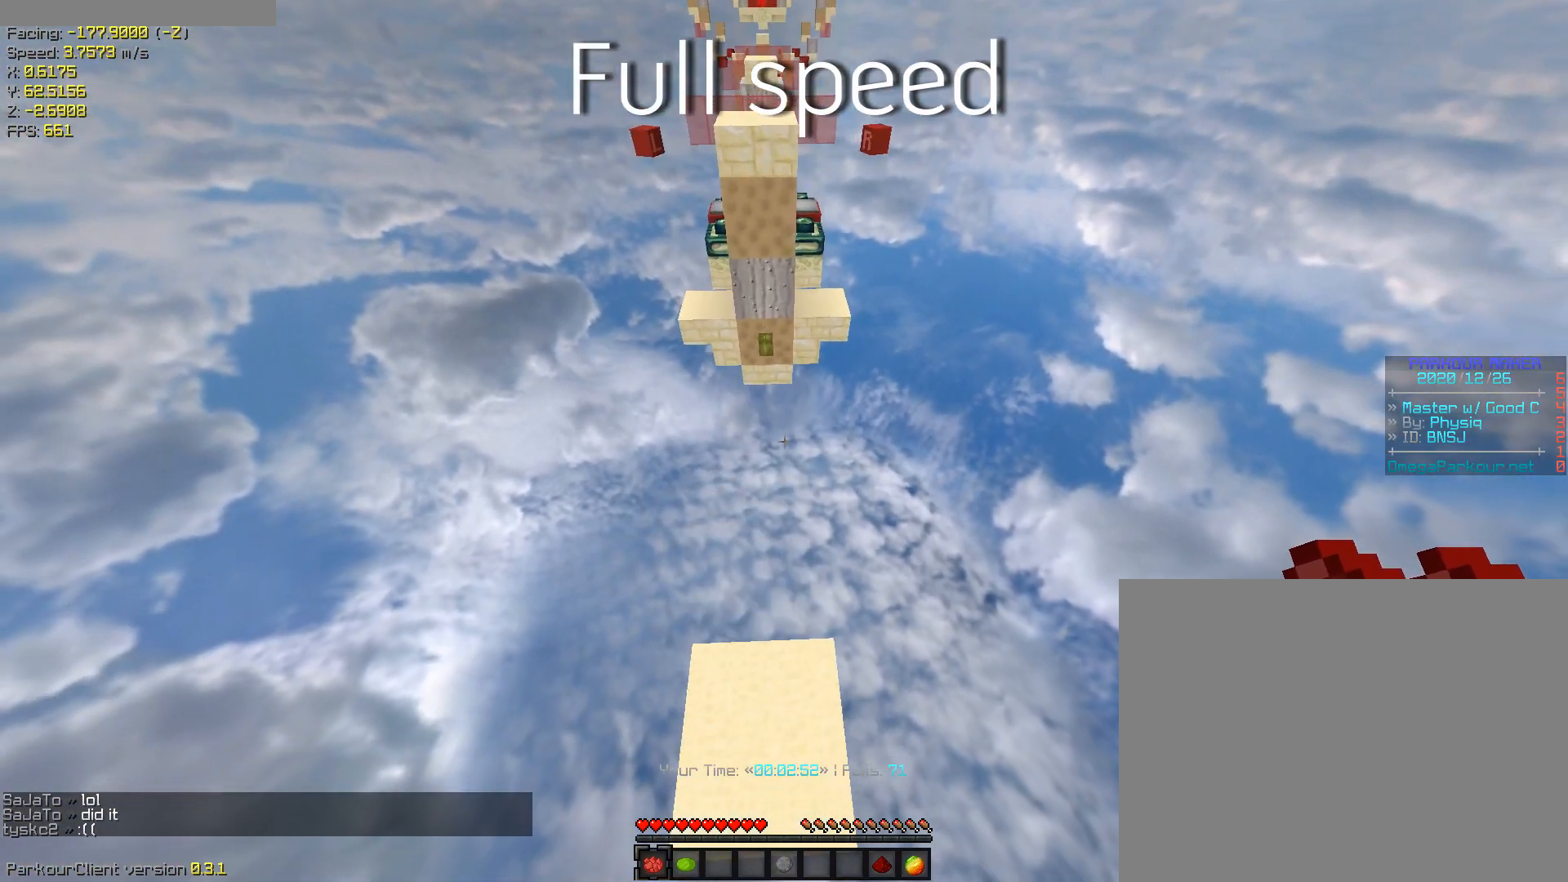
{"keys": ["a", "ctrl", "w"], "events": [[217, "space", "down"], [267, "a", "down"], [400, "space", "up"]]}
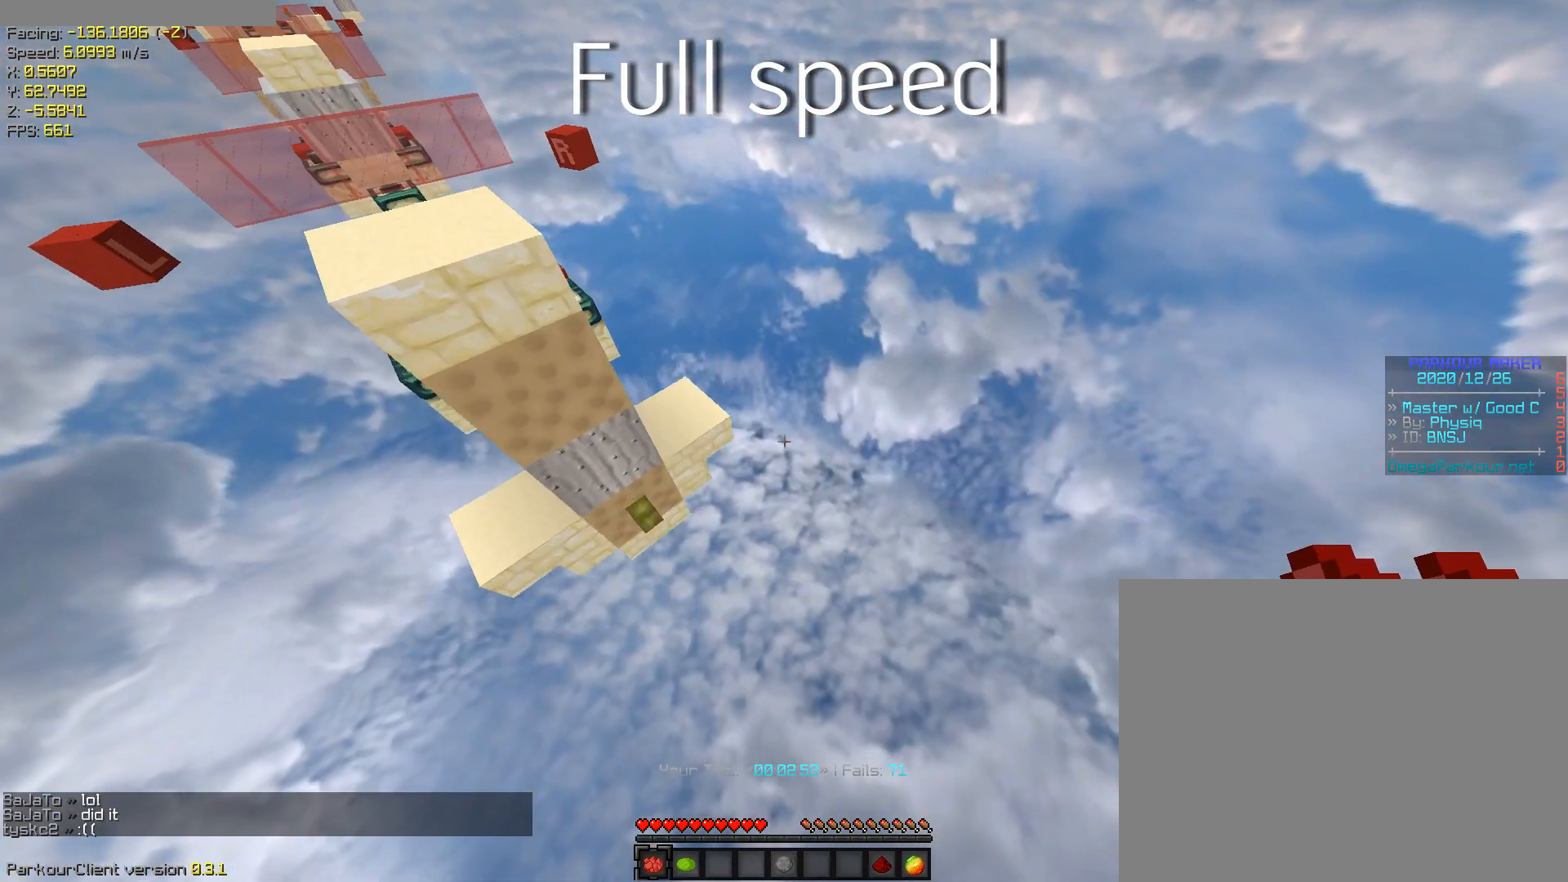
{"keys": ["a", "ctrl", "w"], "events": []}
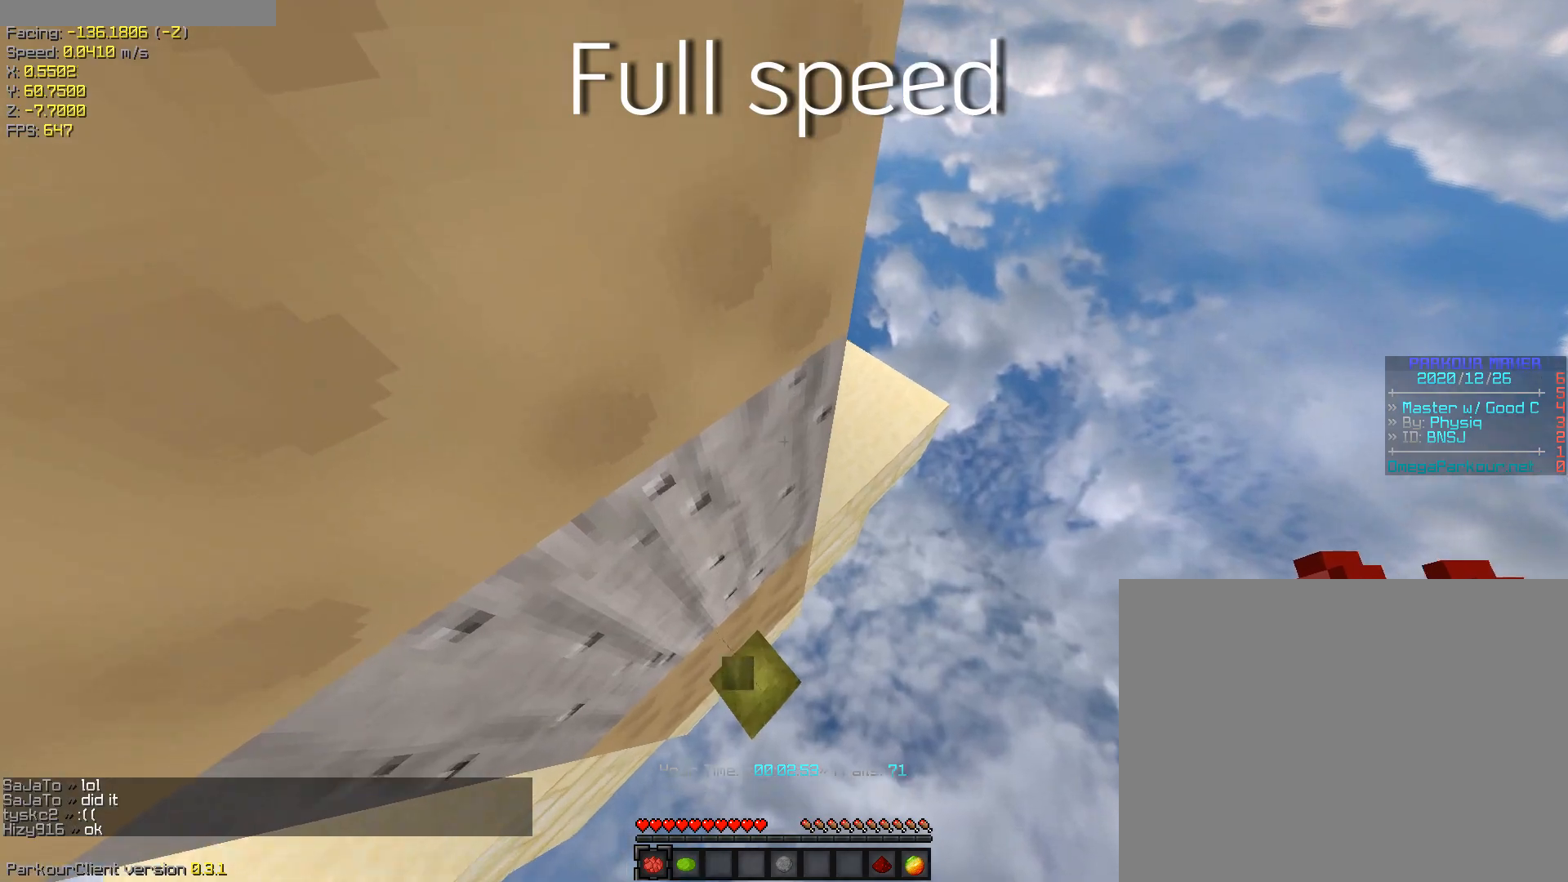
{"keys": ["shift"], "events": [[200, "a", "up"], [200, "ctrl", "up"], [200, "w", "up"], [333, "shift", "down"]]}
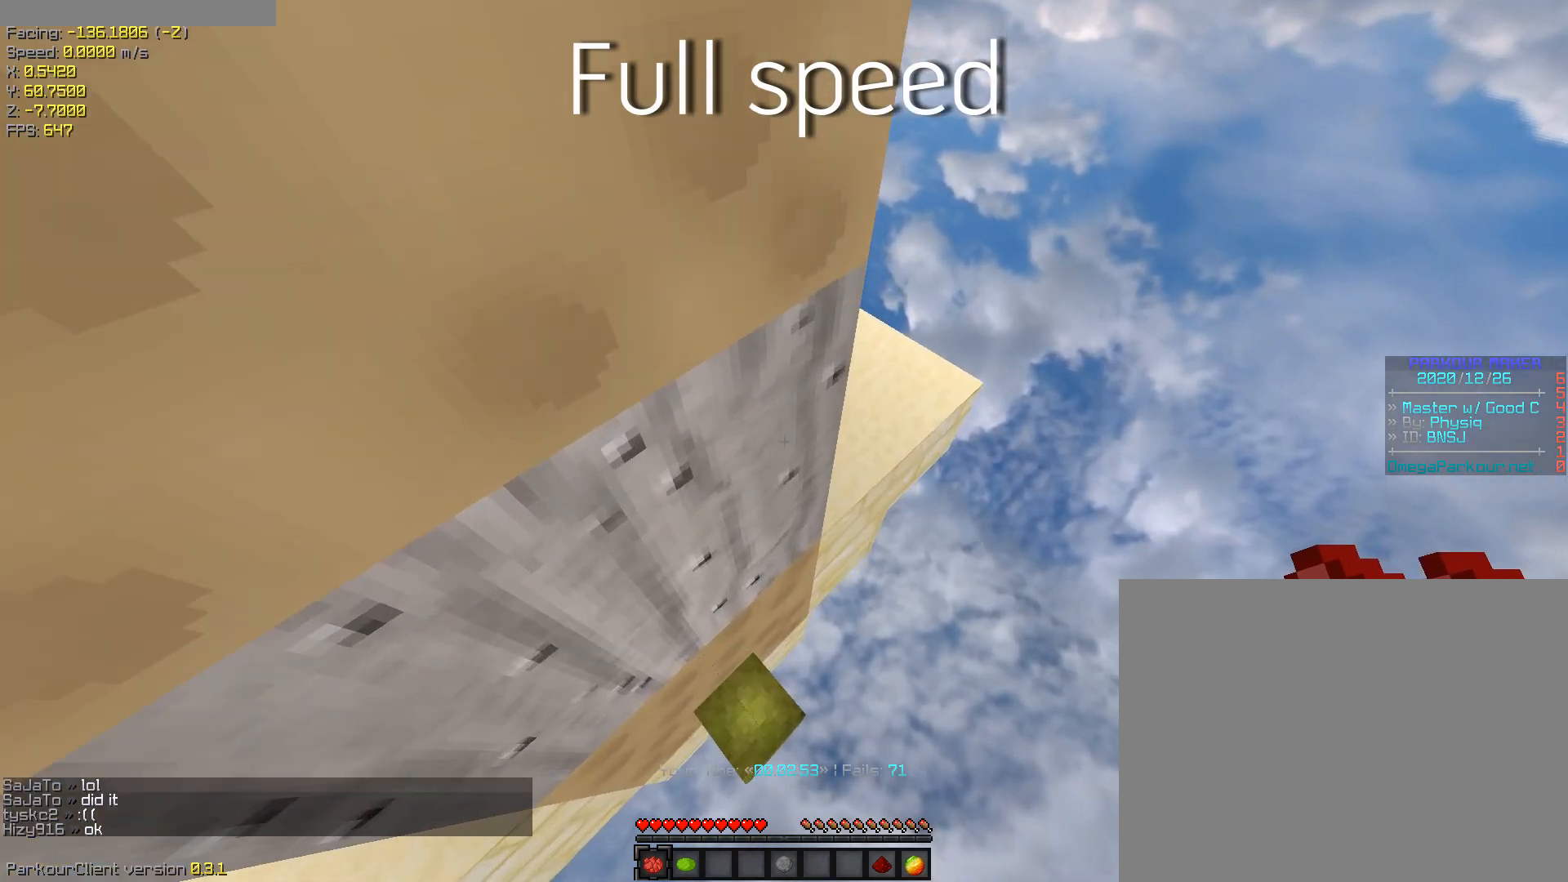
{"keys": ["d", "space", "w"], "events": [[33, "shift", "up"], [33, "w", "down"], [217, "space", "down"], [500, "d", "down"]]}
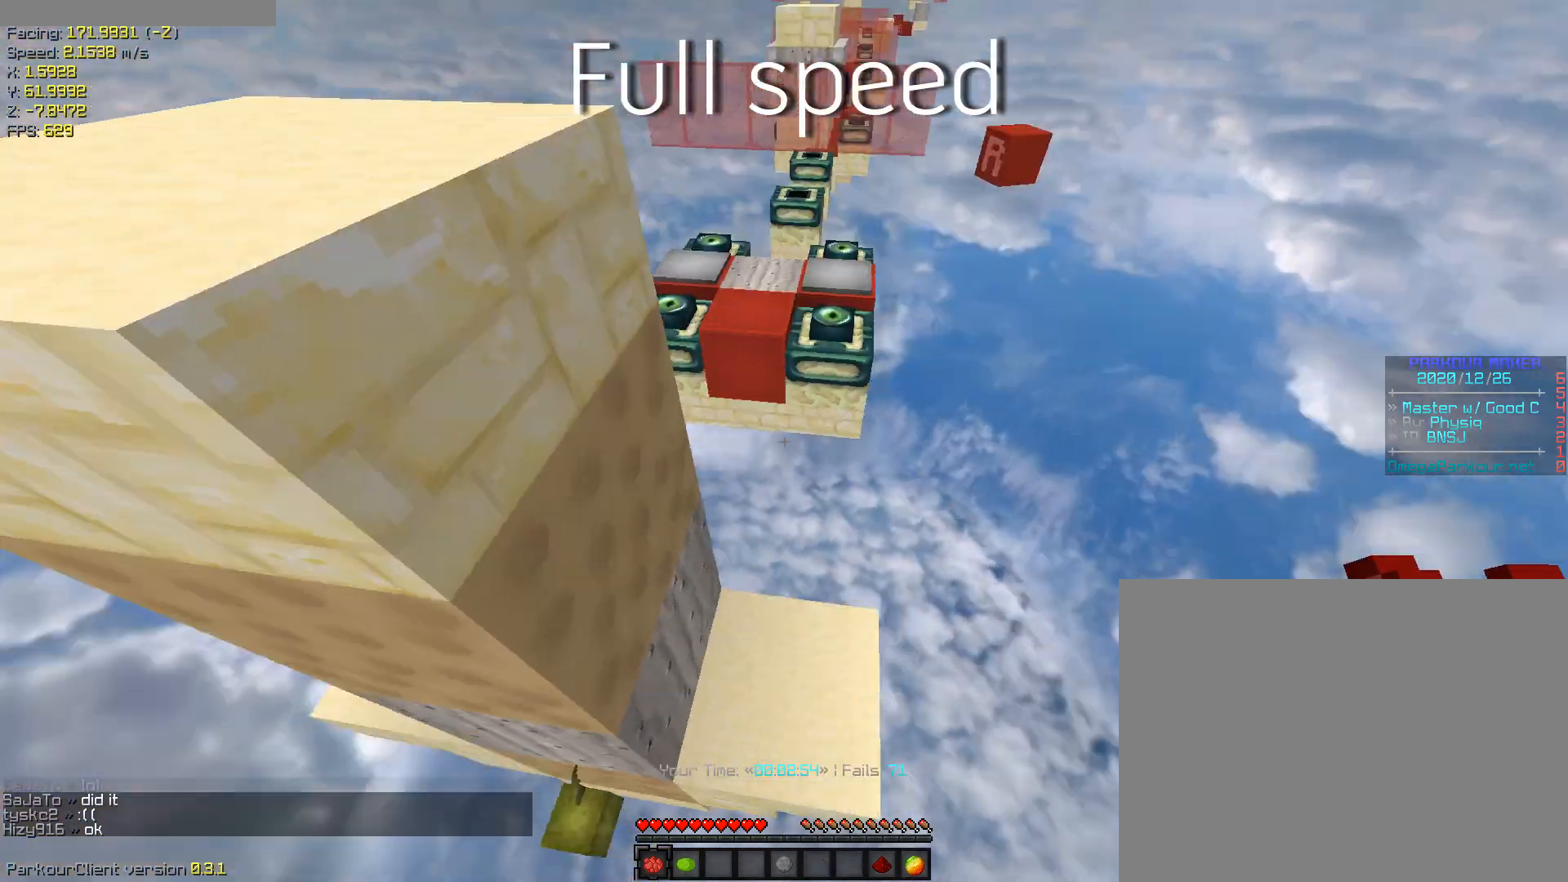
{"keys": ["ctrl", "w"], "events": [[33, "space", "up"], [83, "shift", "down"], [133, "w", "up"], [267, "d", "up"], [267, "s", "down"], [367, "s", "up"], [367, "shift", "up"], [467, "ctrl", "down"], [467, "w", "down"]]}
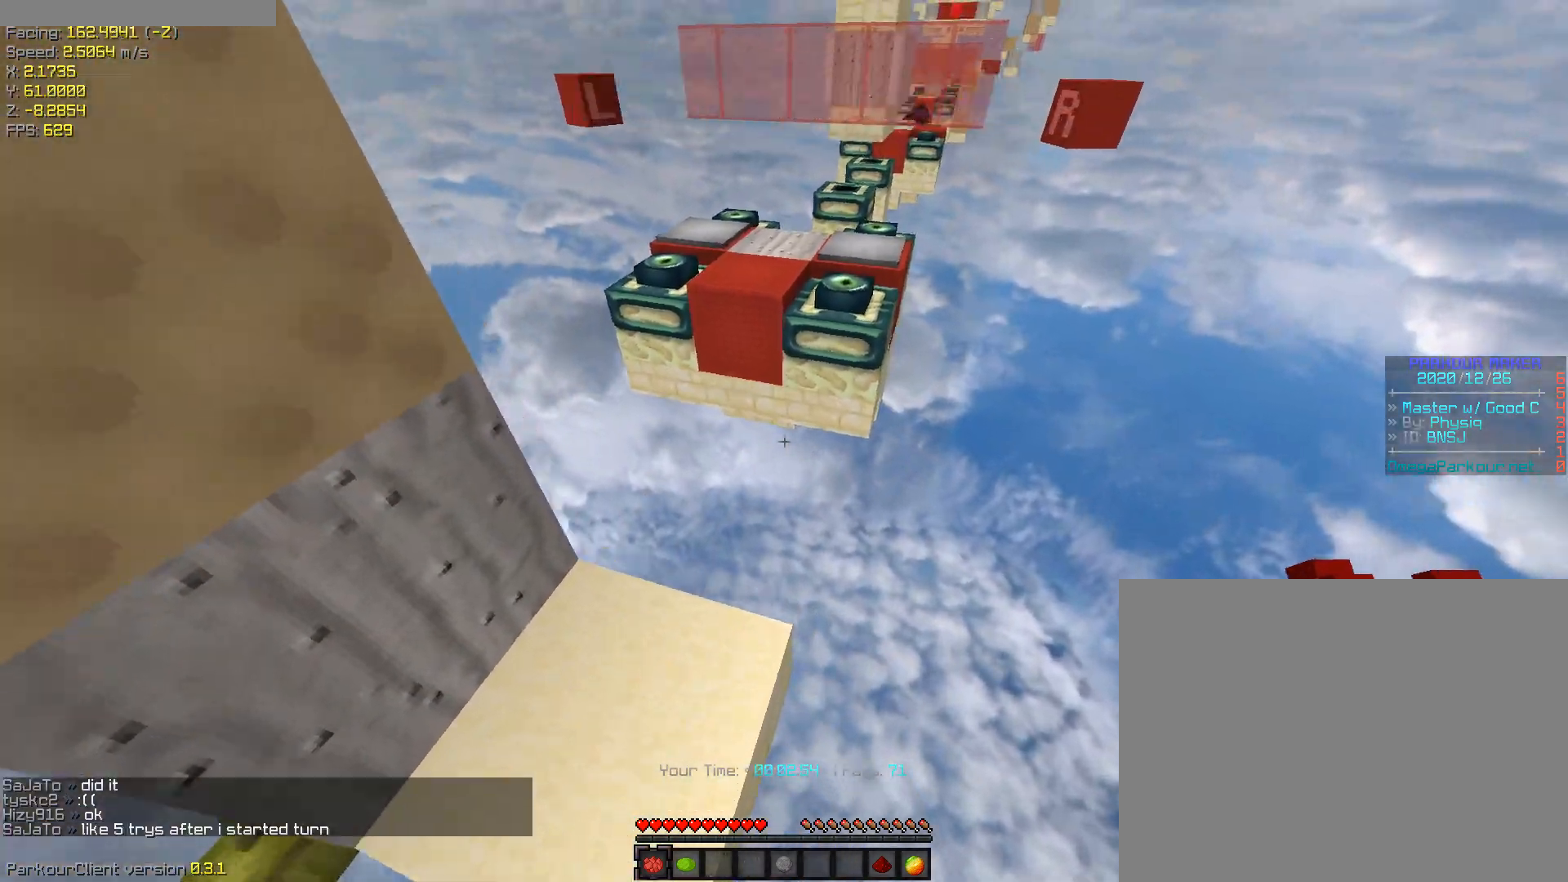
{"keys": ["a", "w"], "events": [[83, "ctrl", "up"], [250, "shift", "down"], [350, "a", "down"], [450, "shift", "up"]]}
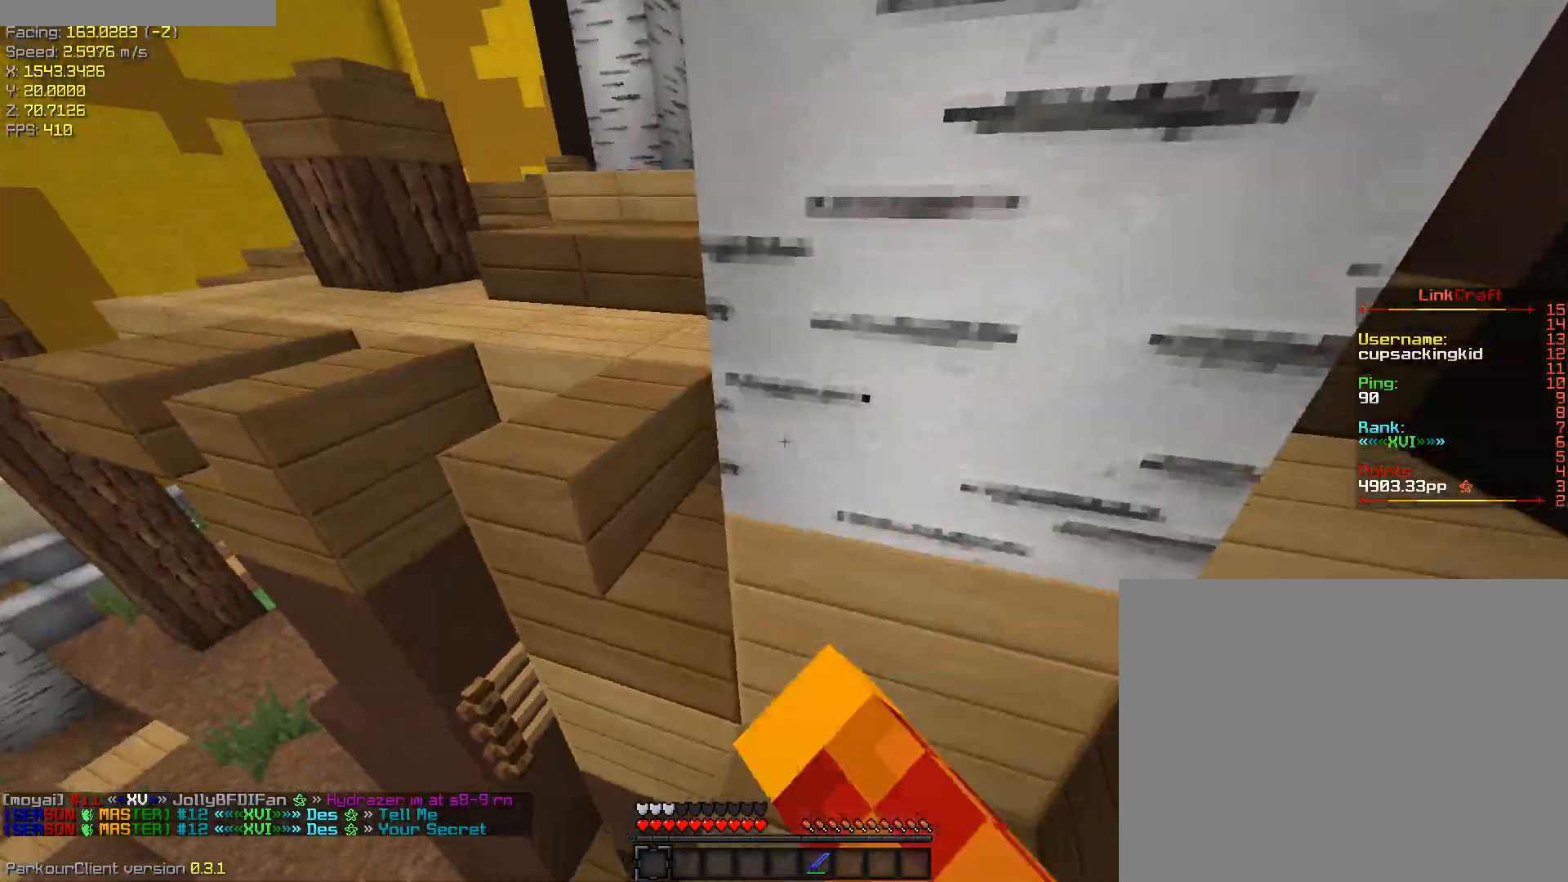
{"keys": ["ctrl", "d", "w"], "events": [[183, "a", "up"], [183, "space", "down"], [317, "d", "down"], [417, "space", "up"], [467, "ctrl", "down"]]}
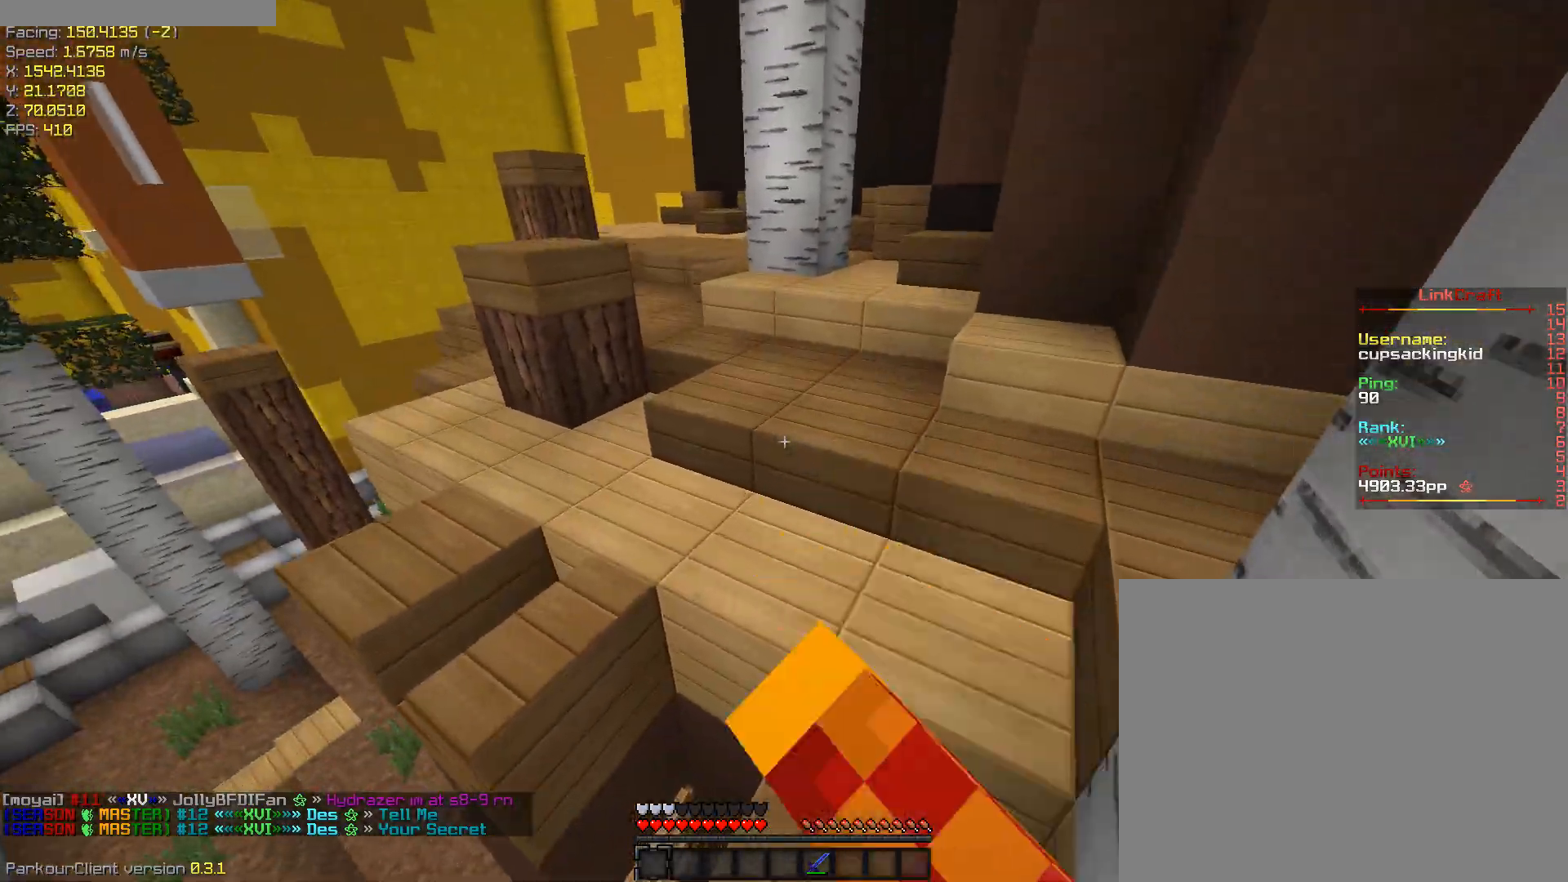
{"keys": ["ctrl", "w"], "events": [[383, "d", "up"]]}
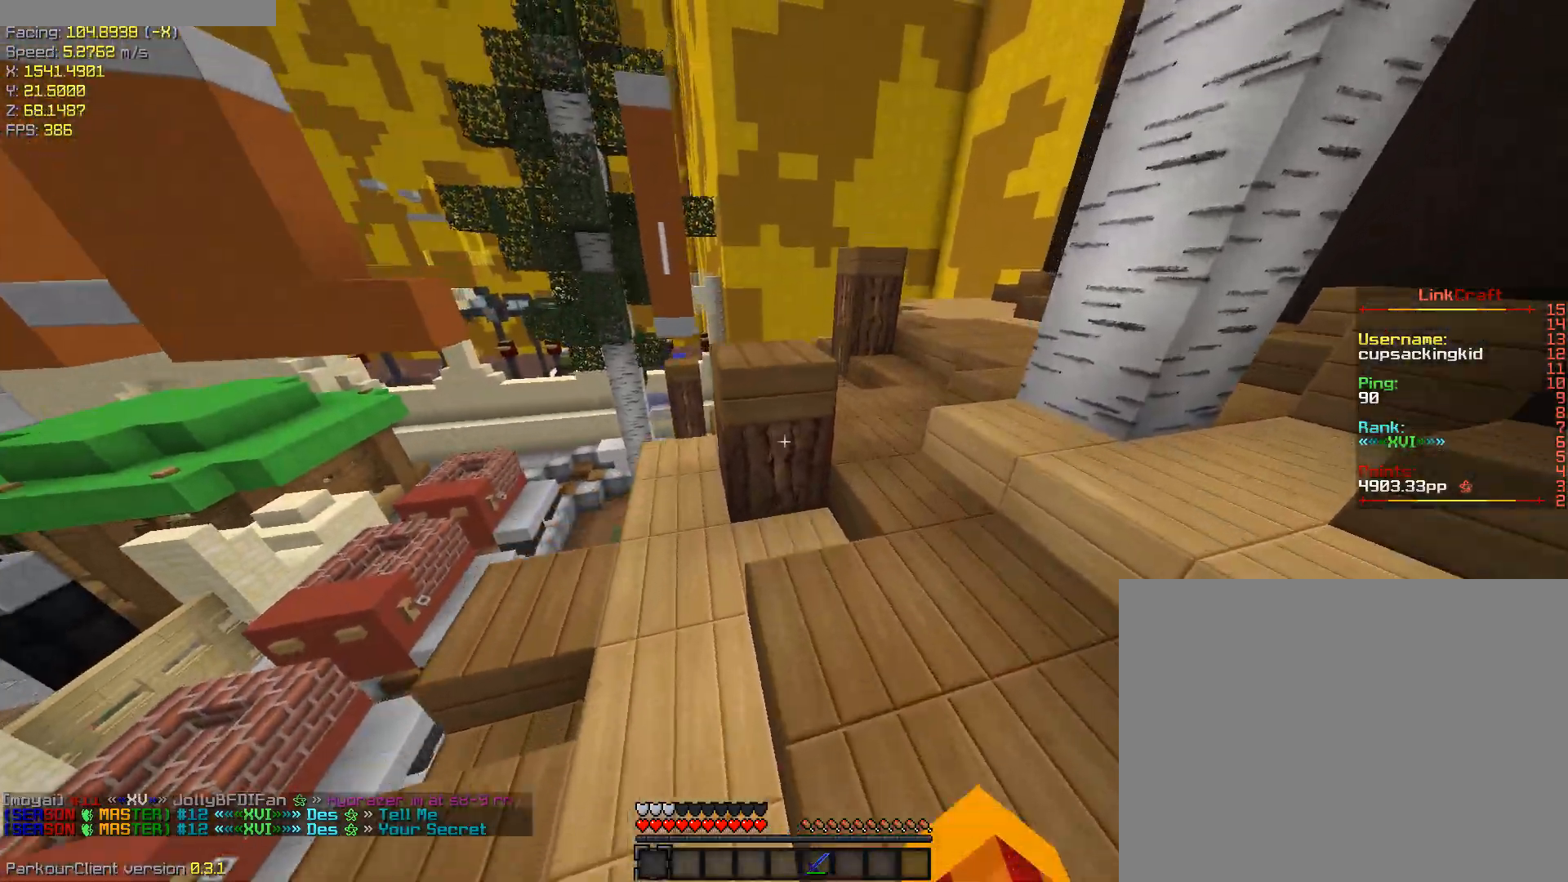
{"keys": ["ctrl", "w"], "events": [[250, "space", "down"], [500, "space", "up"]]}
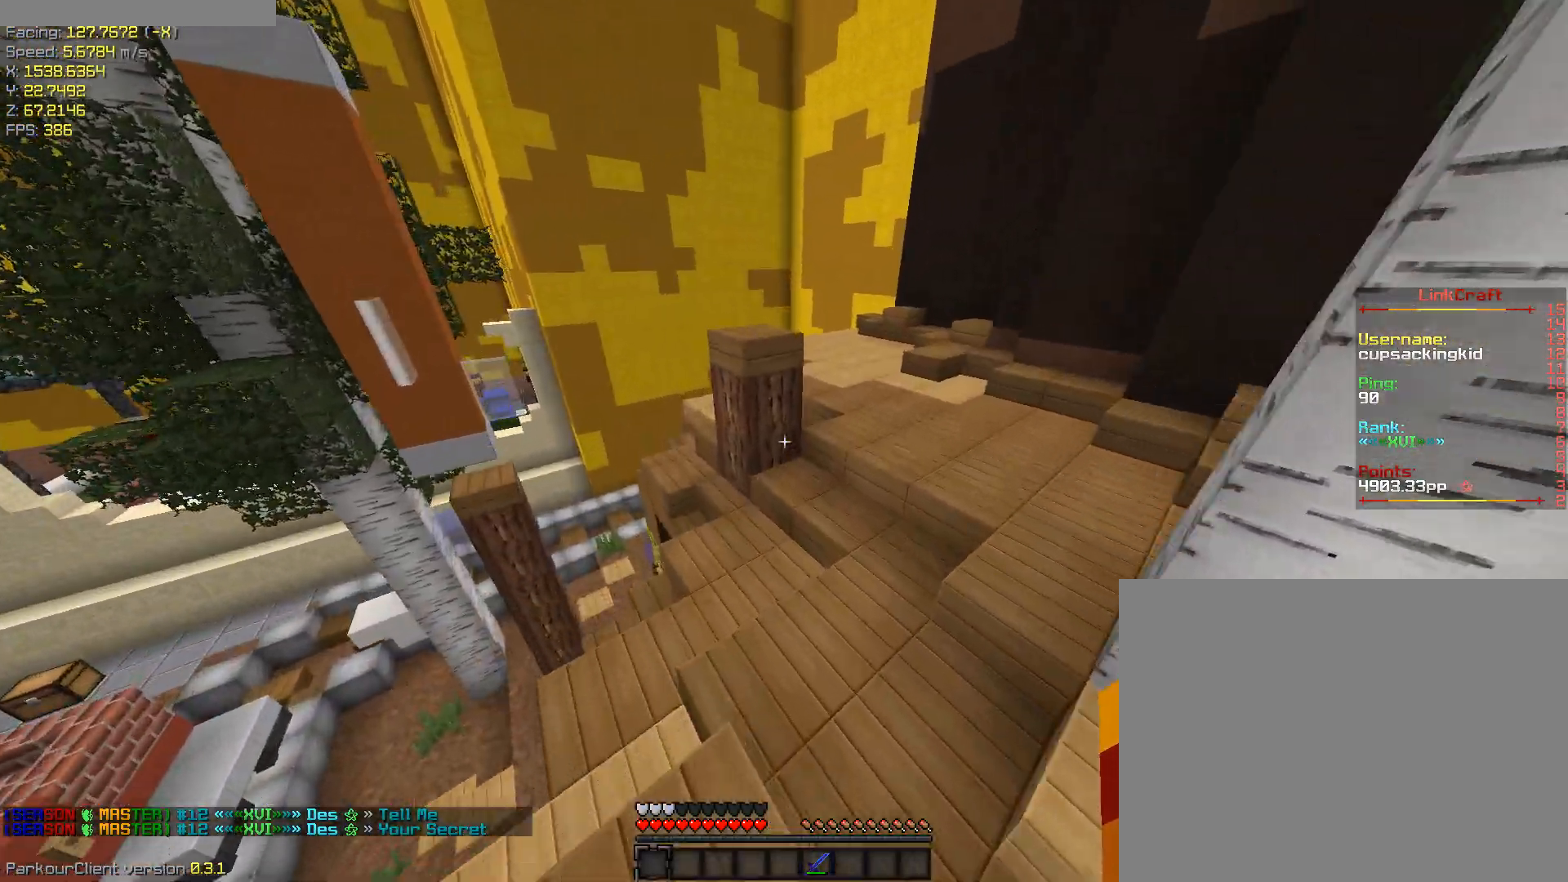
{"keys": ["ctrl", "d", "w"], "events": [[133, "space", "down"], [417, "space", "up"], [467, "d", "down"]]}
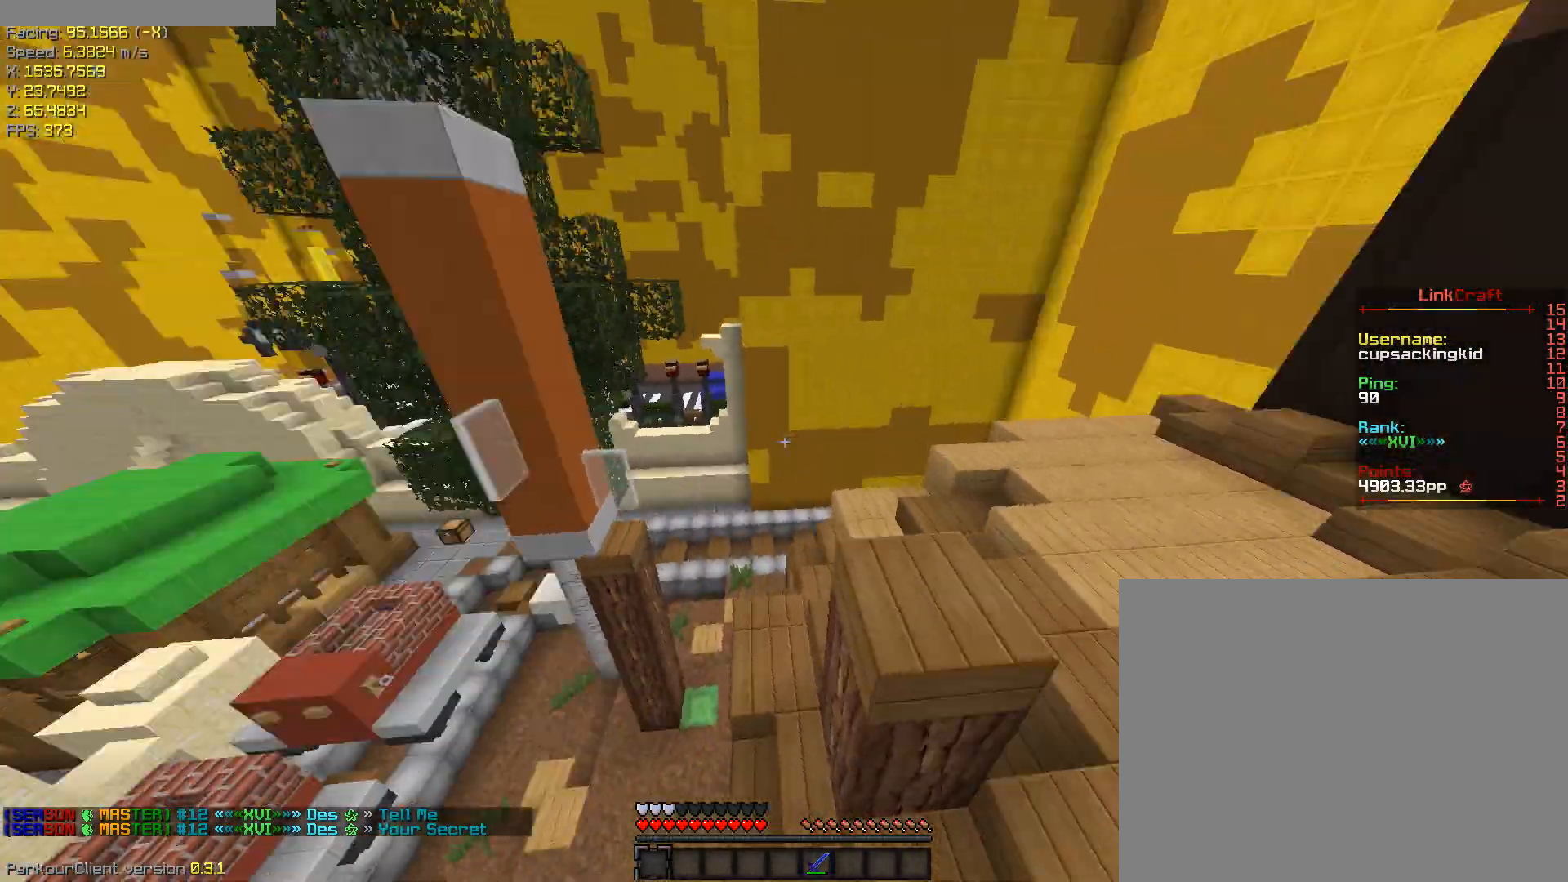
{"keys": ["space", "w"], "events": [[150, "d", "up"], [333, "space", "down"], [433, "ctrl", "up"]]}
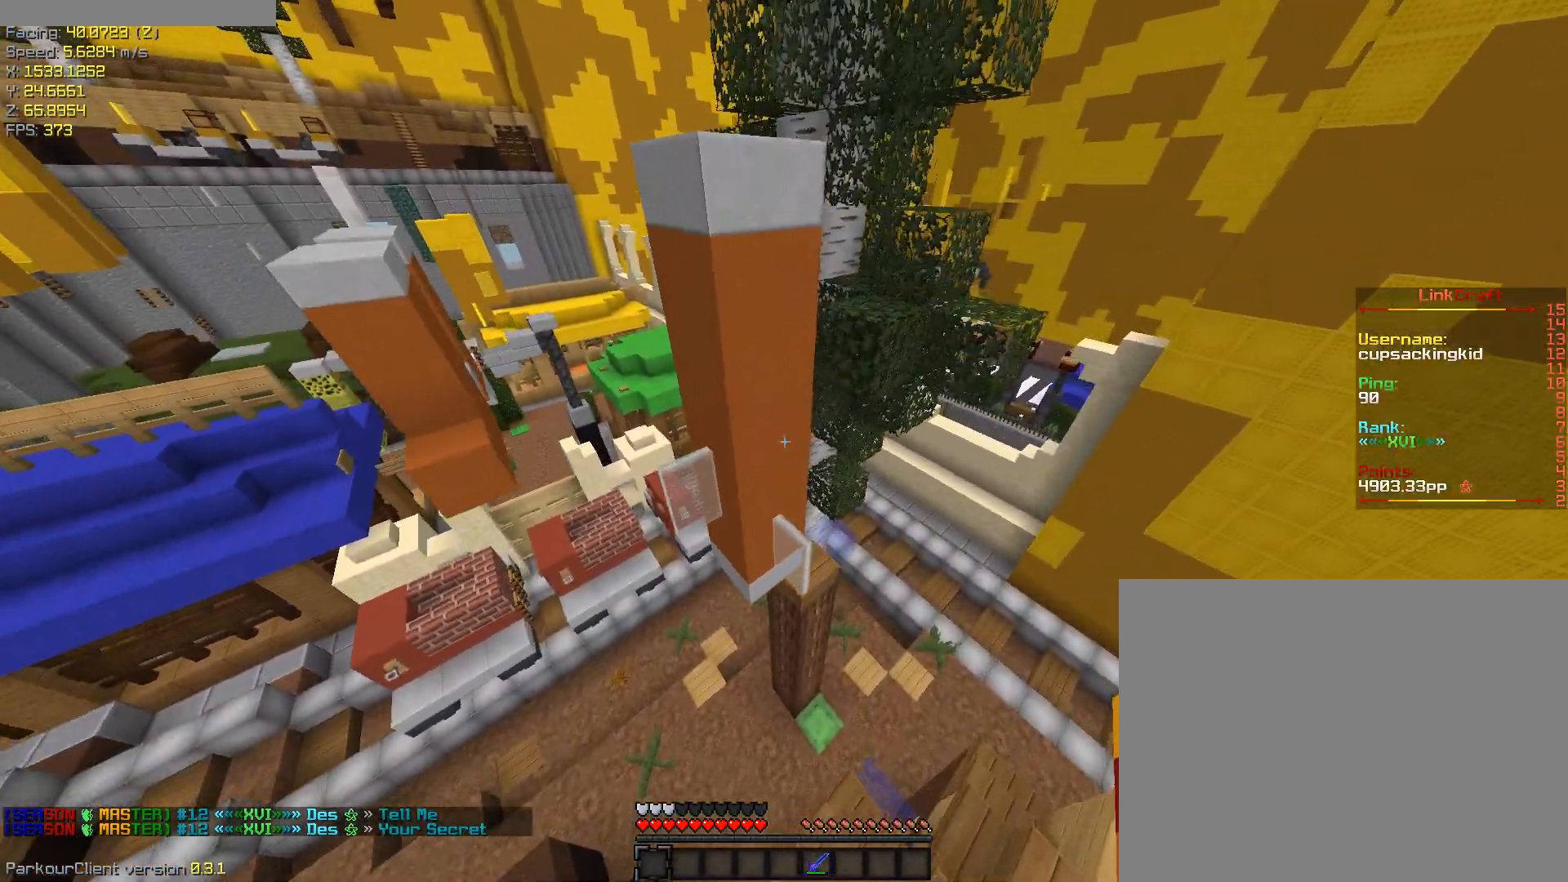
{"keys": ["a", "shift"], "events": [[117, "space", "up"], [267, "a", "down"], [400, "shift", "down"], [450, "w", "up"]]}
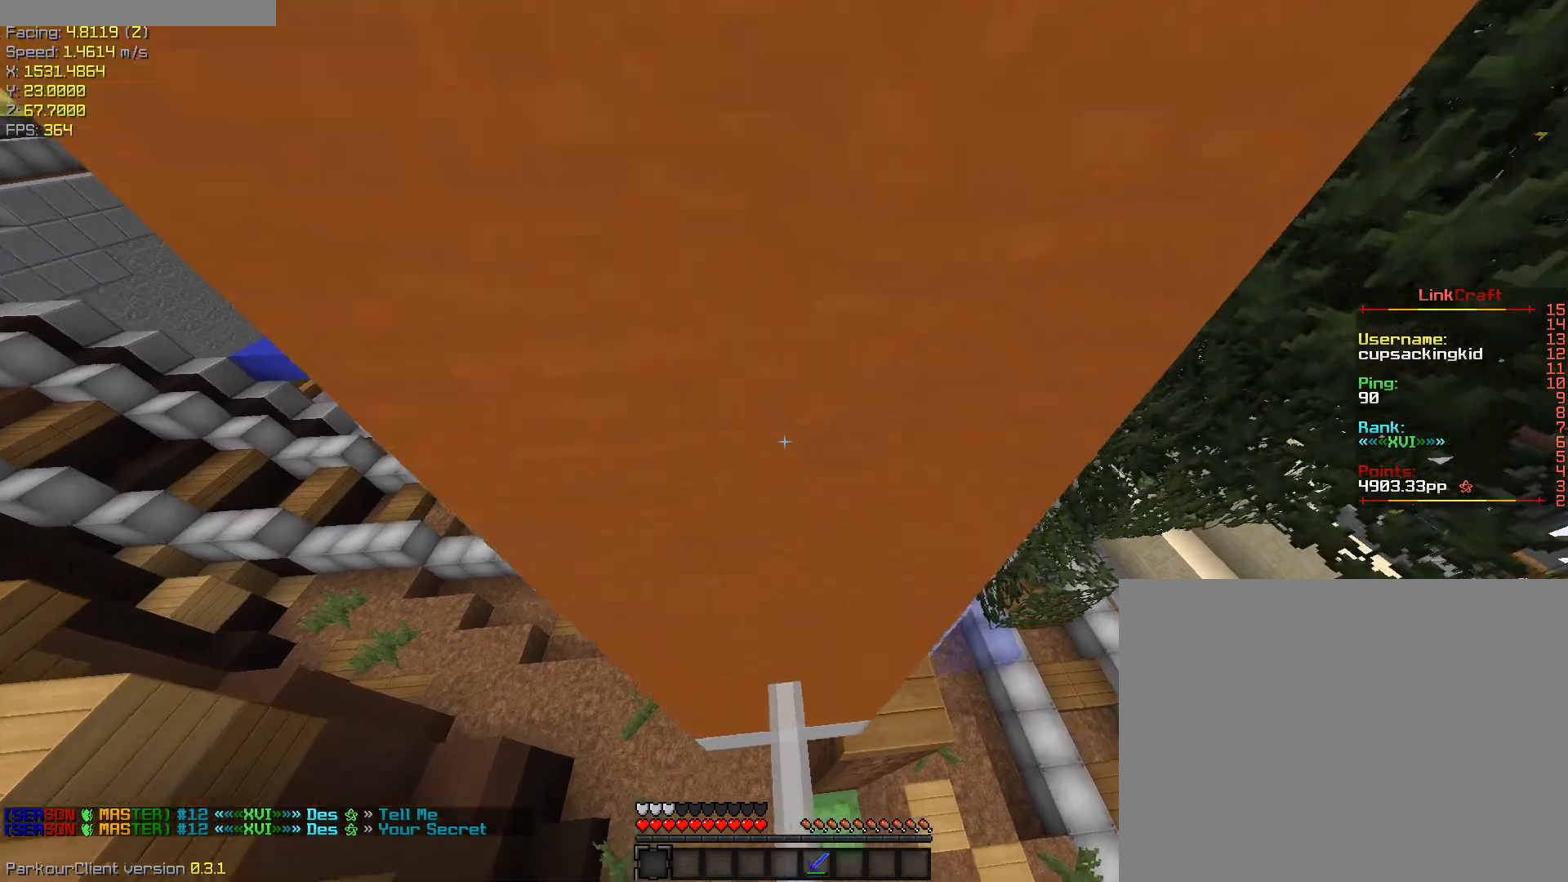
{"keys": ["shift"], "events": [[83, "s", "down"], [500, "a", "up"], [500, "s", "up"]]}
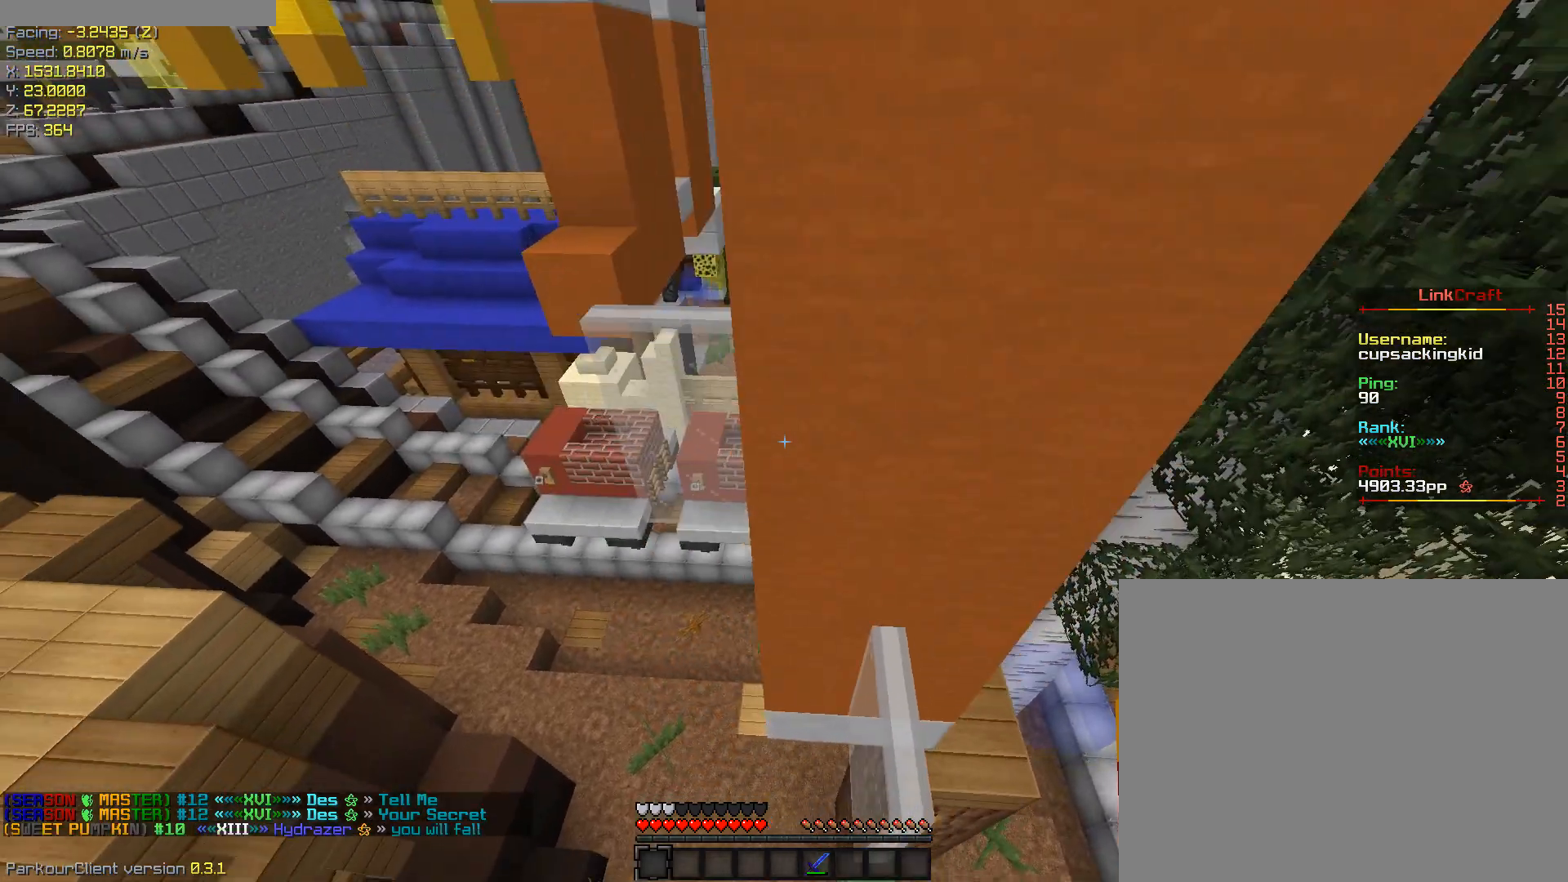
{"keys": ["ctrl", "space"], "events": [[233, "shift", "up"], [283, "space", "down"], [383, "ctrl", "down"]]}